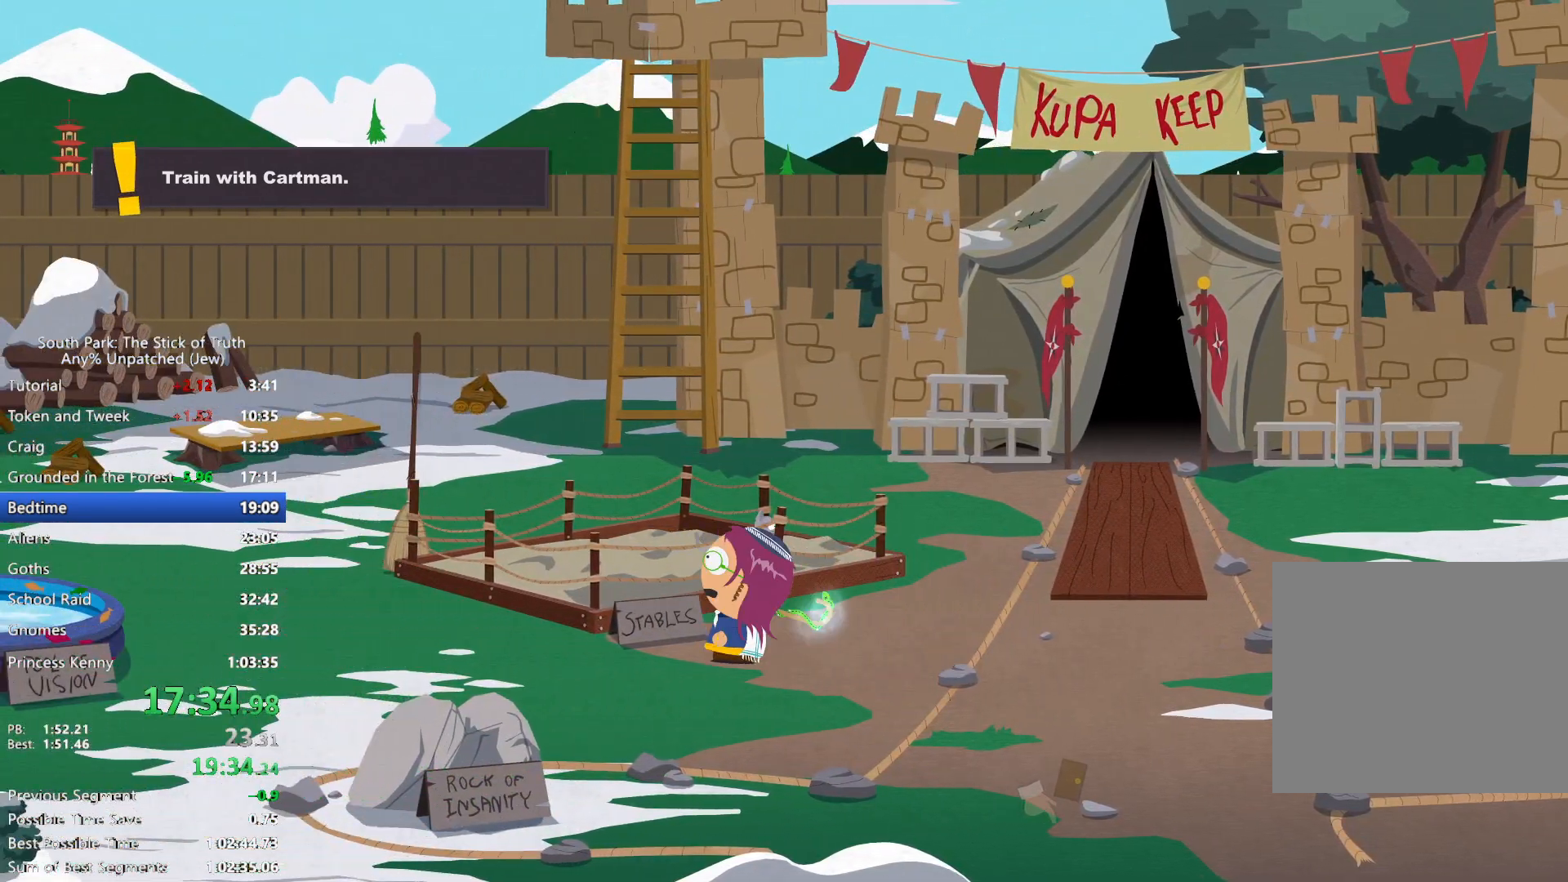
Gameplay with a controller (Xbox layout); each line is a JSON object with the inputs held at the frame after it (dt_ms = milliseconds from this image to that frame). "events" lists button and stick changes between this image and that frame as [ms after this image, input, new state], when the widget could be followed in between. Not read: HOME L3 R3 X.
{"dt_ms": 500, "buttons": ["B"], "left_stick": "down-left", "right_stick": "center", "events": [[117, "B", "down"], [117, "left_stick", "down-left"]]}
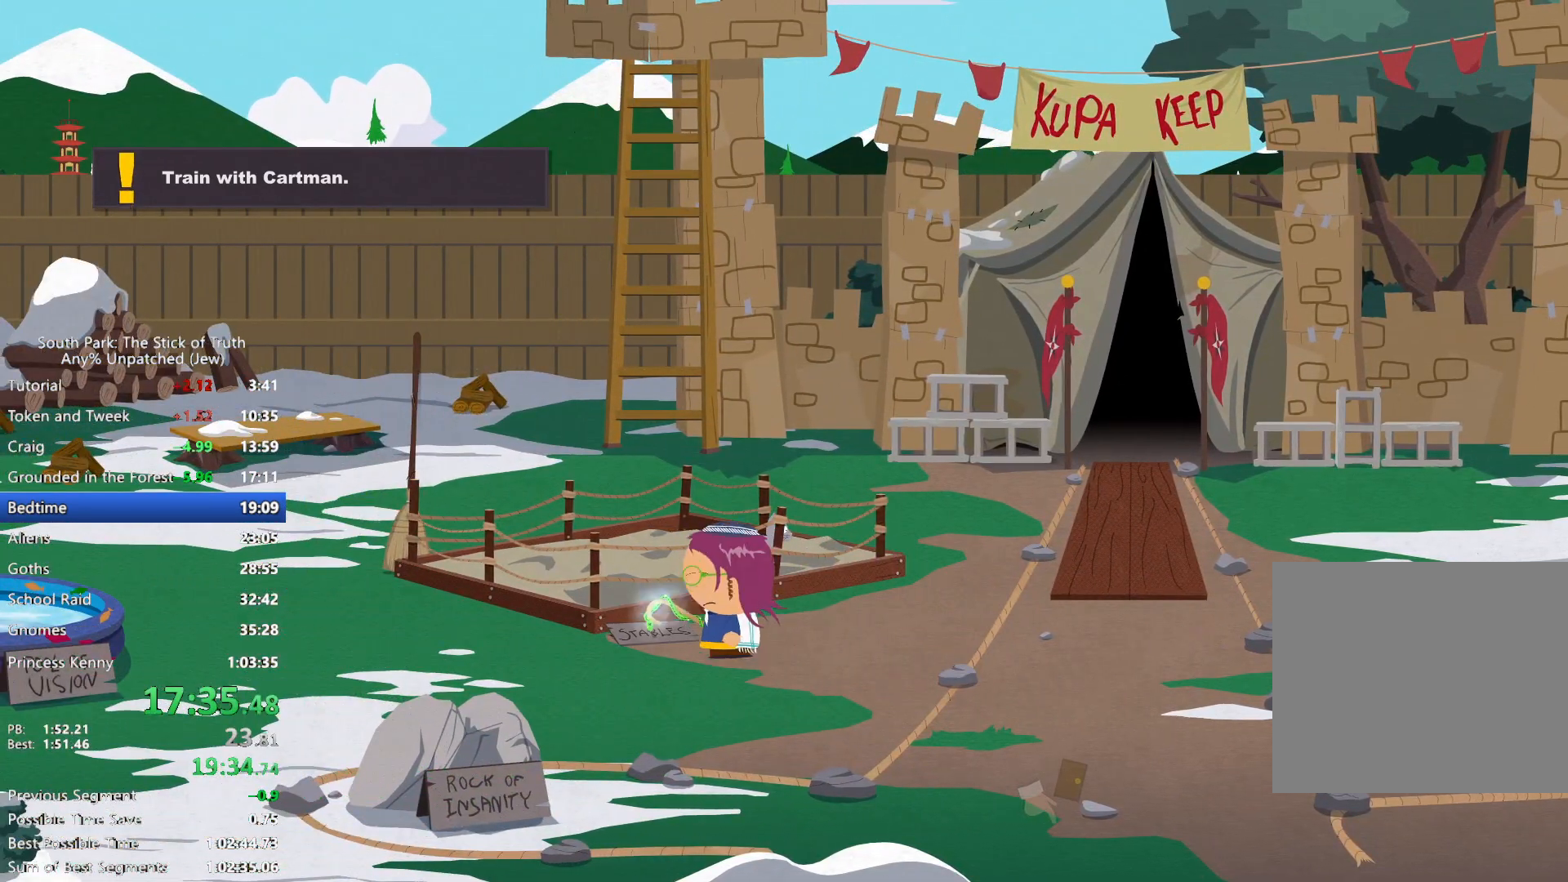
{"dt_ms": 500, "buttons": [], "left_stick": "down-left", "right_stick": "center", "events": [[433, "B", "up"]]}
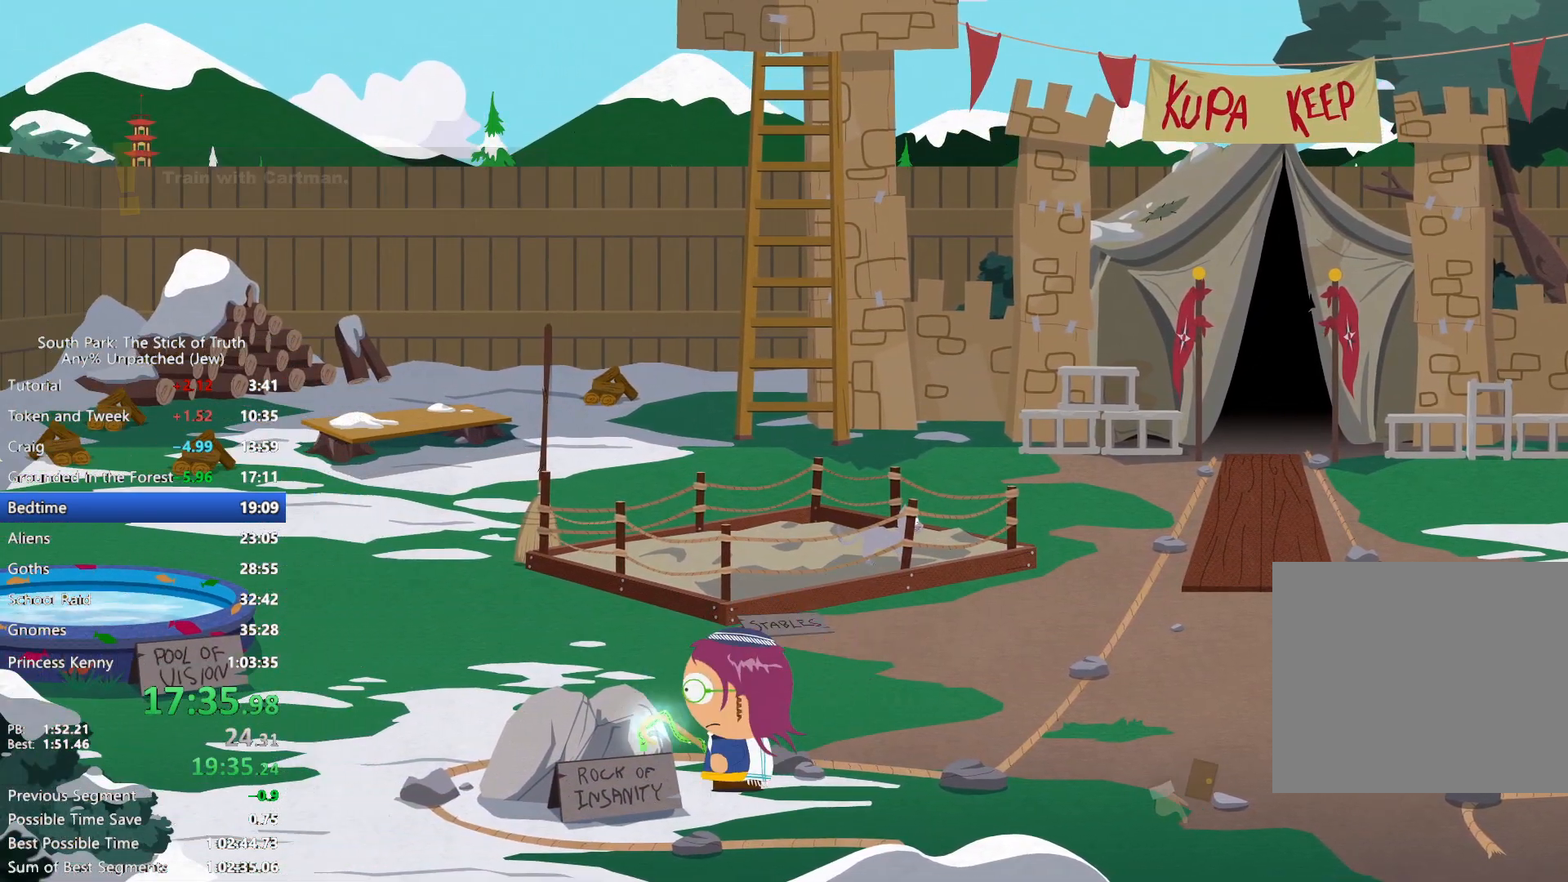
{"dt_ms": 500, "buttons": ["B"], "left_stick": "up-left", "right_stick": "center", "events": [[217, "left_stick", "left"], [383, "B", "down"], [383, "left_stick", "up-left"]]}
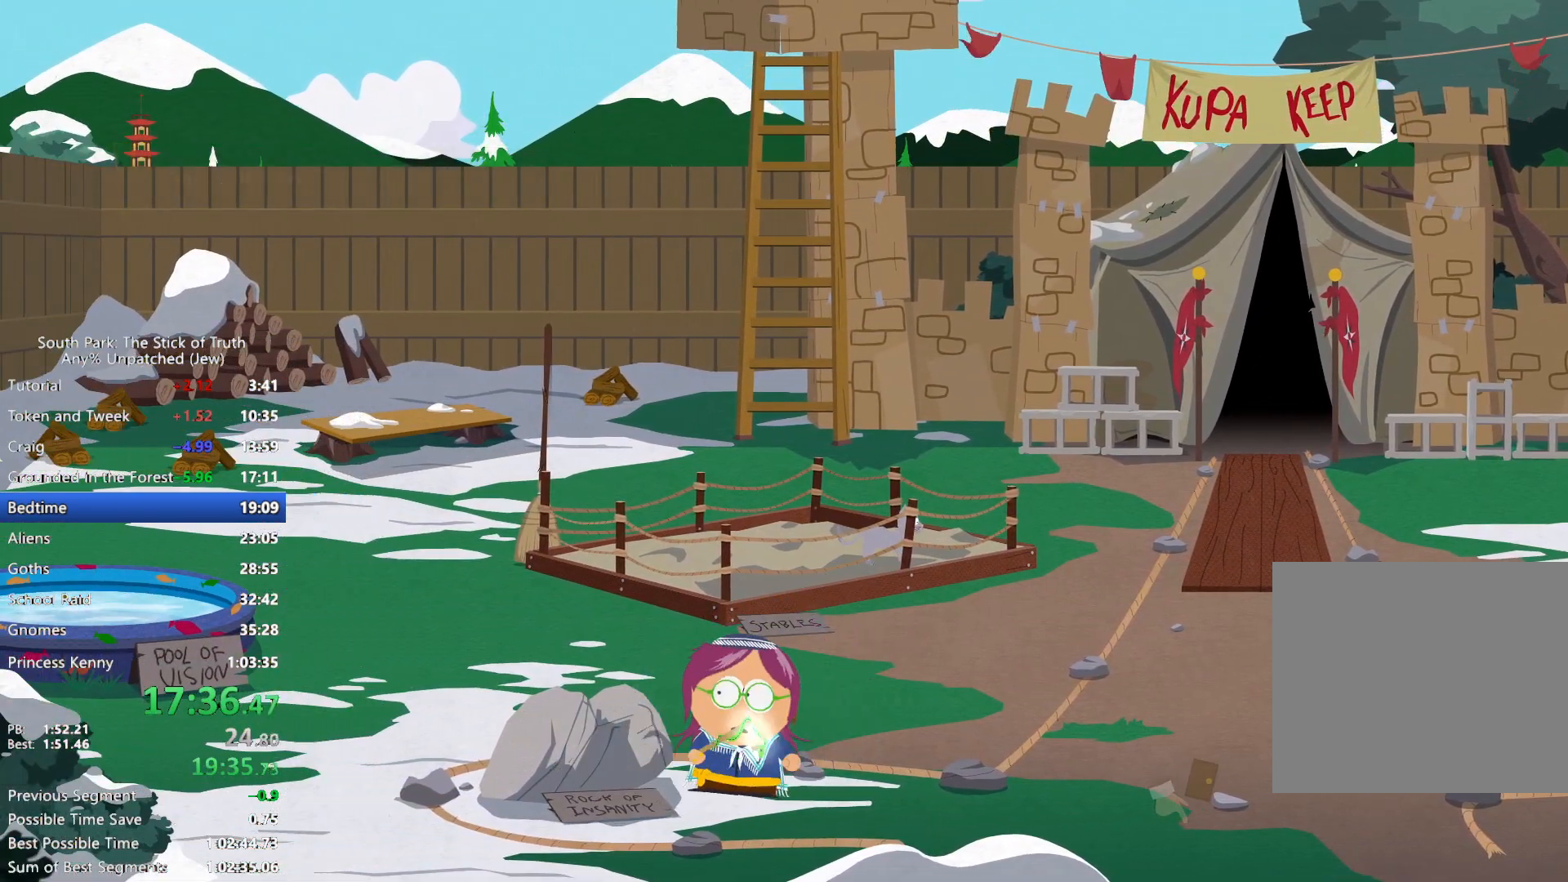
{"dt_ms": 500, "buttons": ["B"], "left_stick": "left", "right_stick": "center", "events": [[250, "left_stick", "left"]]}
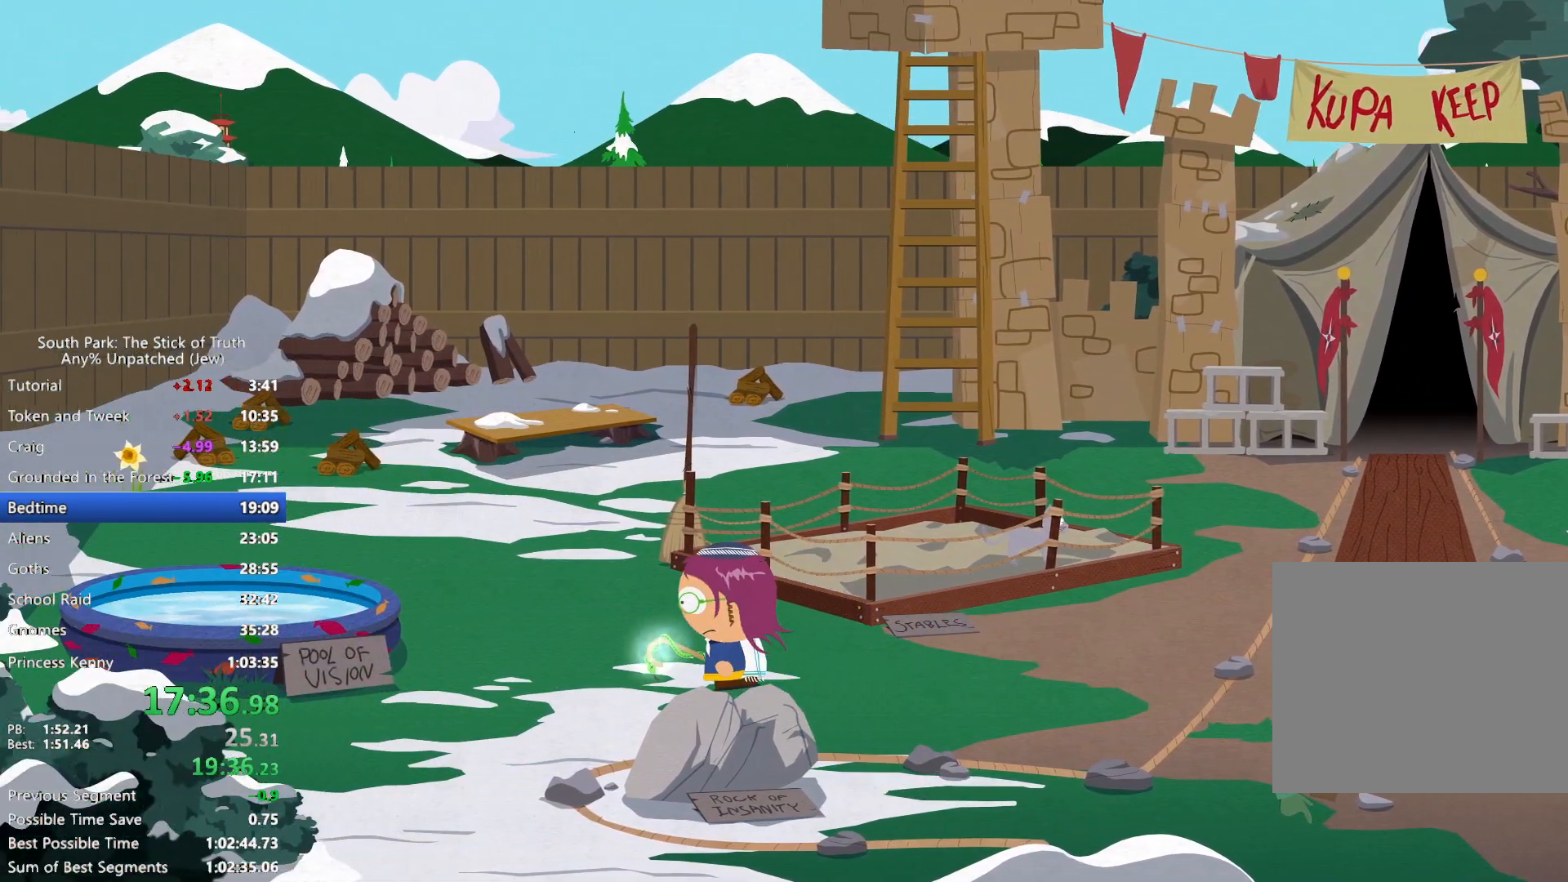
{"dt_ms": 500, "buttons": [], "left_stick": "left", "right_stick": "center", "events": [[417, "B", "up"]]}
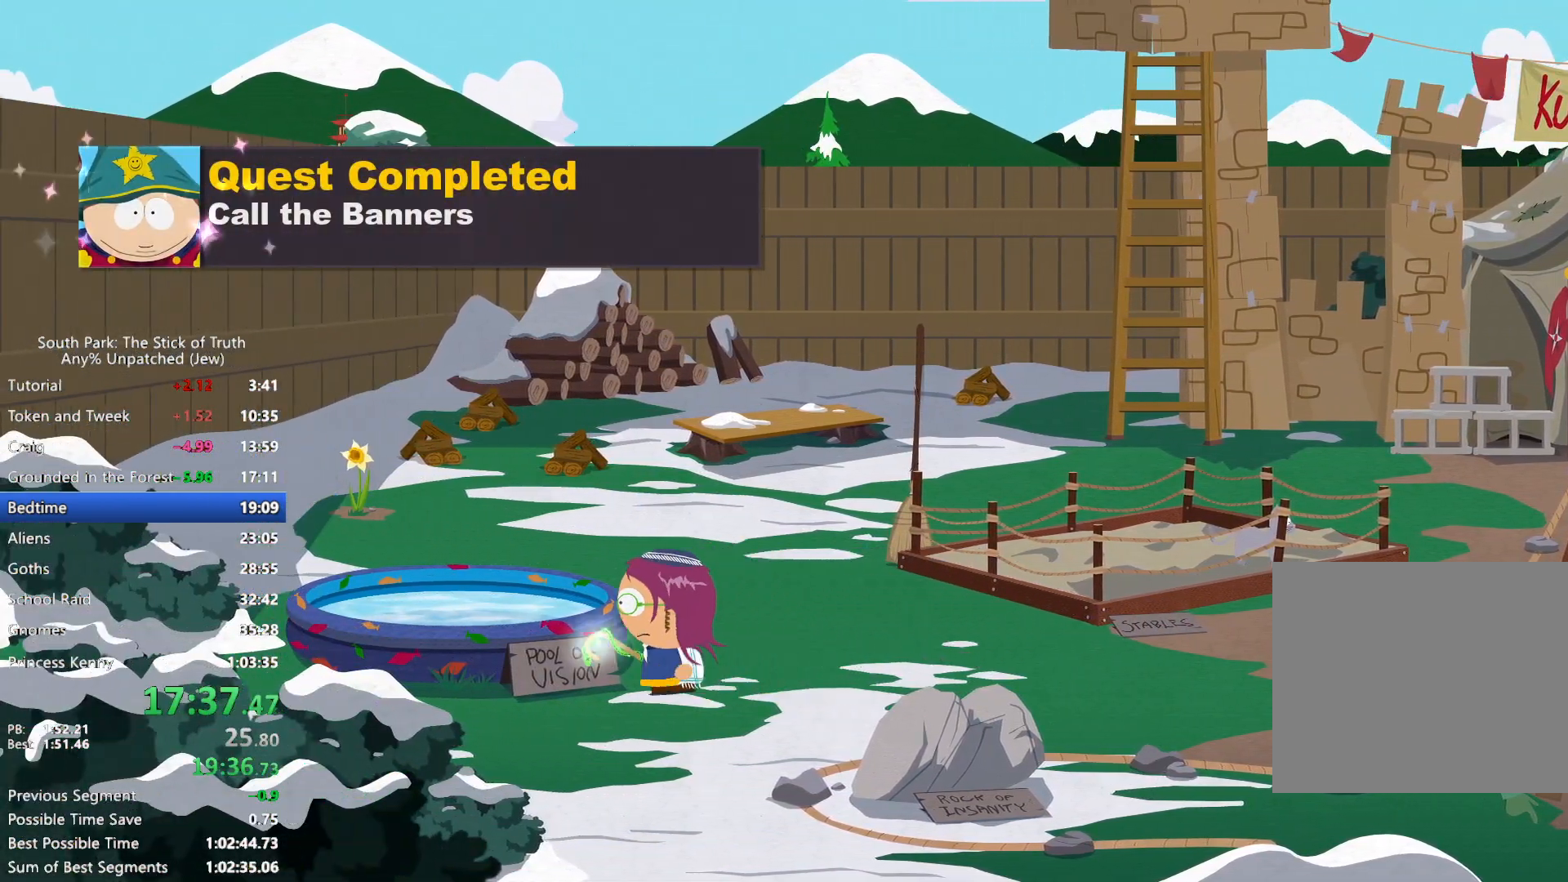
{"dt_ms": 500, "buttons": ["B"], "left_stick": "up", "right_stick": "center", "events": [[150, "left_stick", "up-left"], [183, "B", "down"], [250, "left_stick", "up"]]}
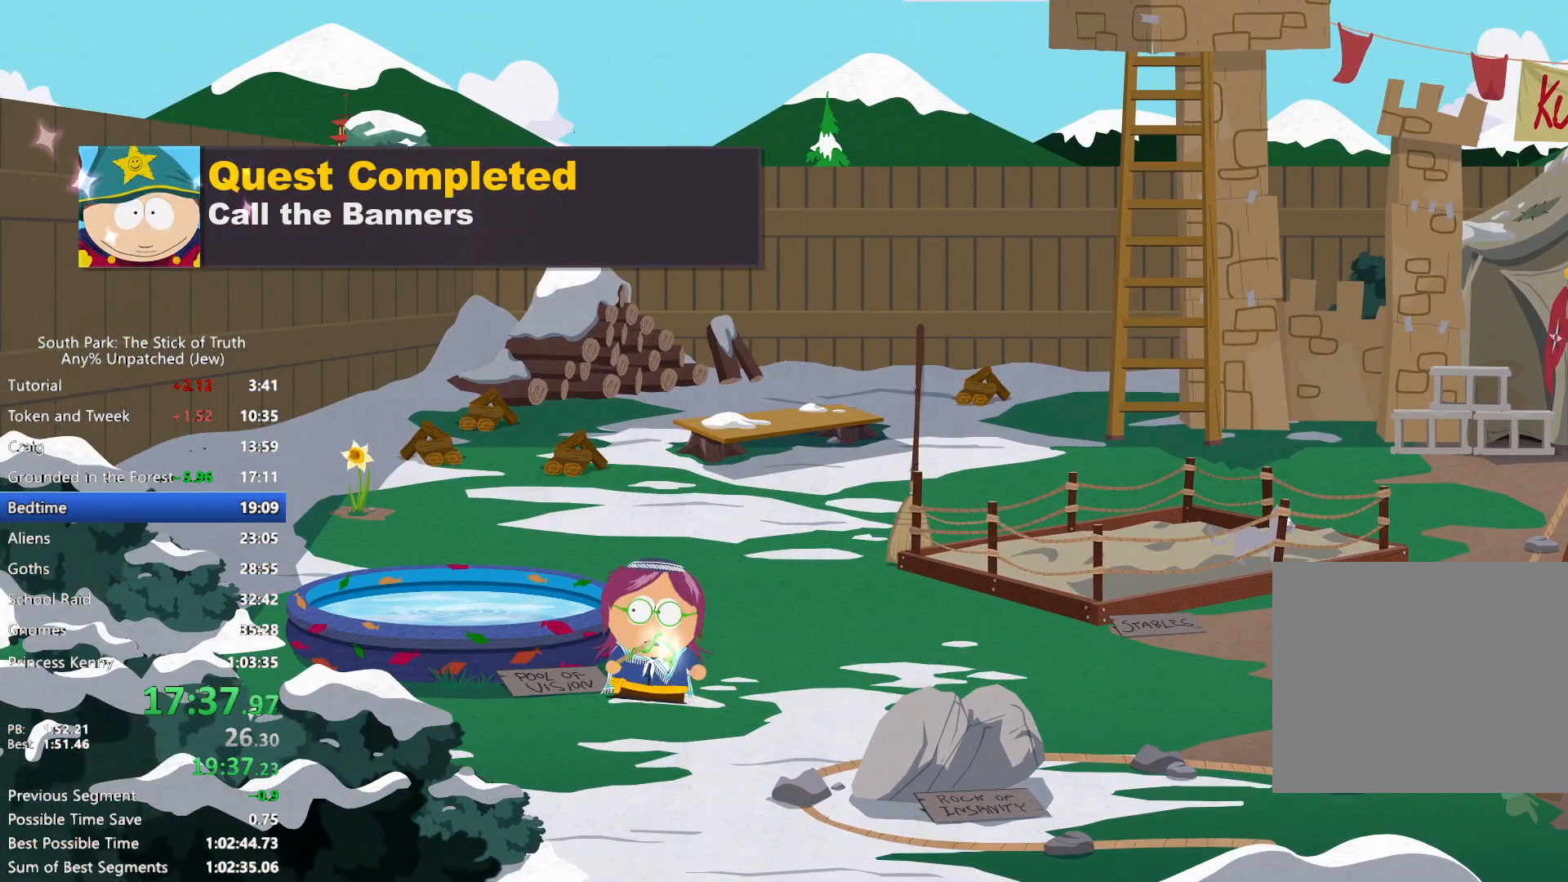
{"dt_ms": 500, "buttons": ["B"], "left_stick": "up", "right_stick": "center", "events": []}
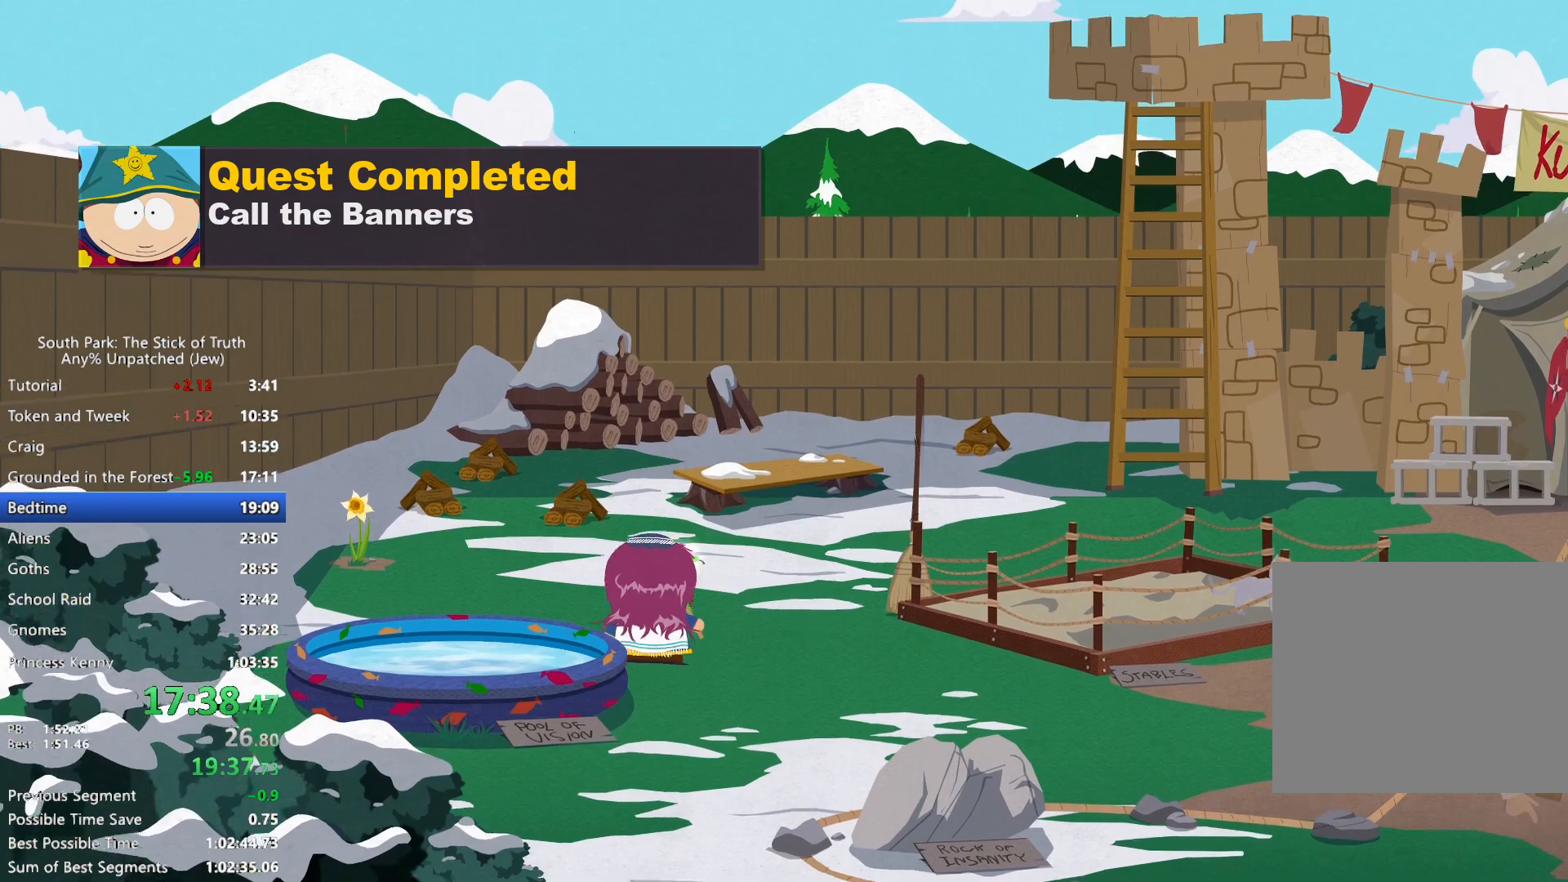
{"dt_ms": 500, "buttons": [], "left_stick": "up-left", "right_stick": "center", "events": [[33, "left_stick", "up-left"], [483, "B", "up"]]}
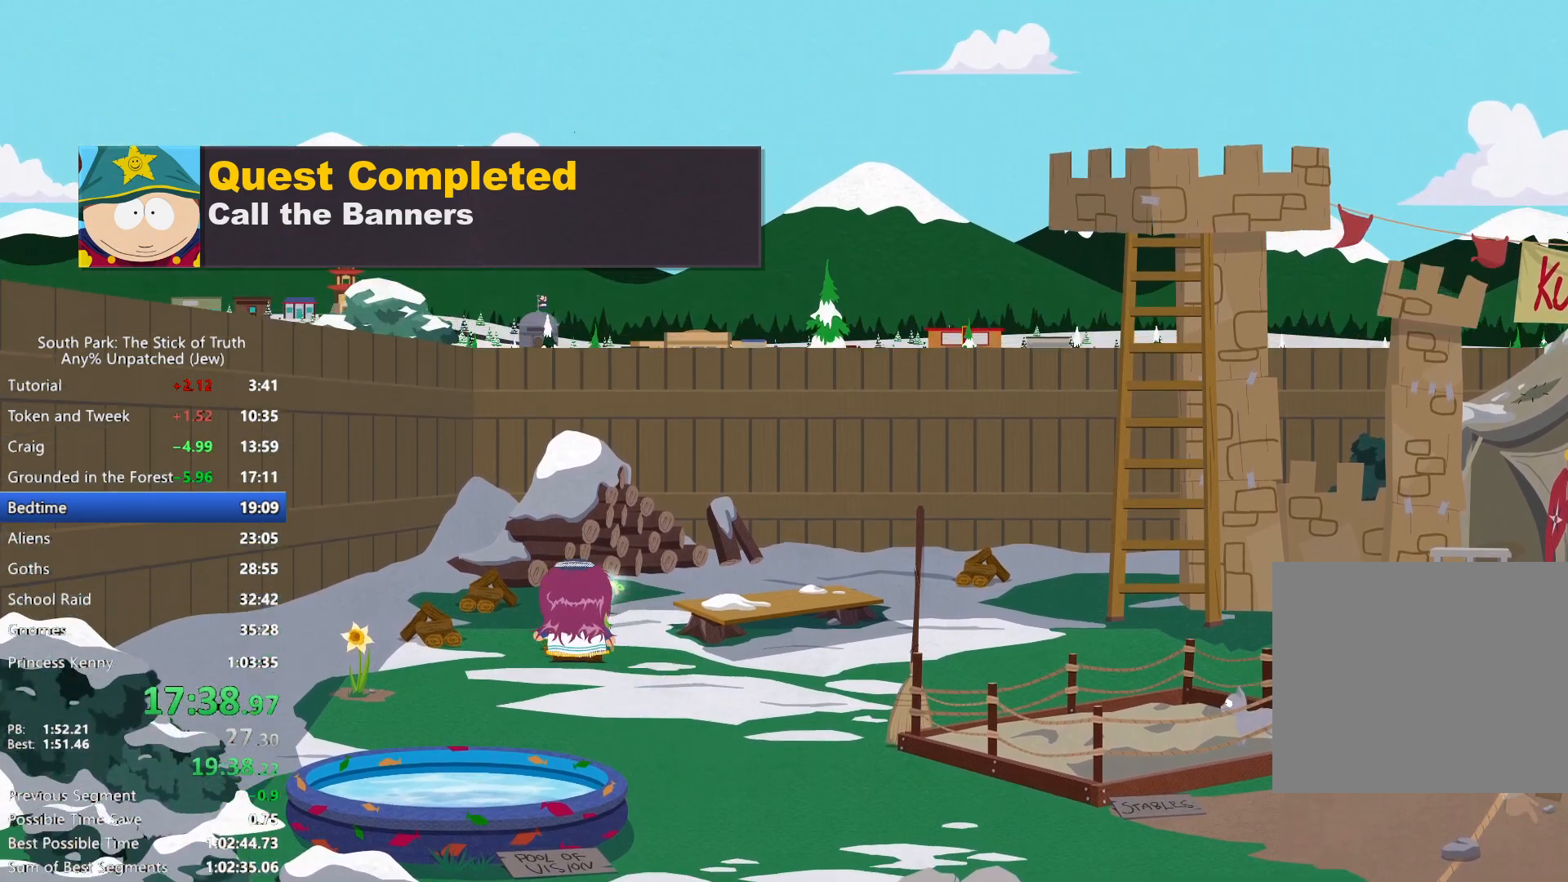
{"dt_ms": 500, "buttons": ["B"], "left_stick": "up-left", "right_stick": "center", "events": [[250, "B", "down"]]}
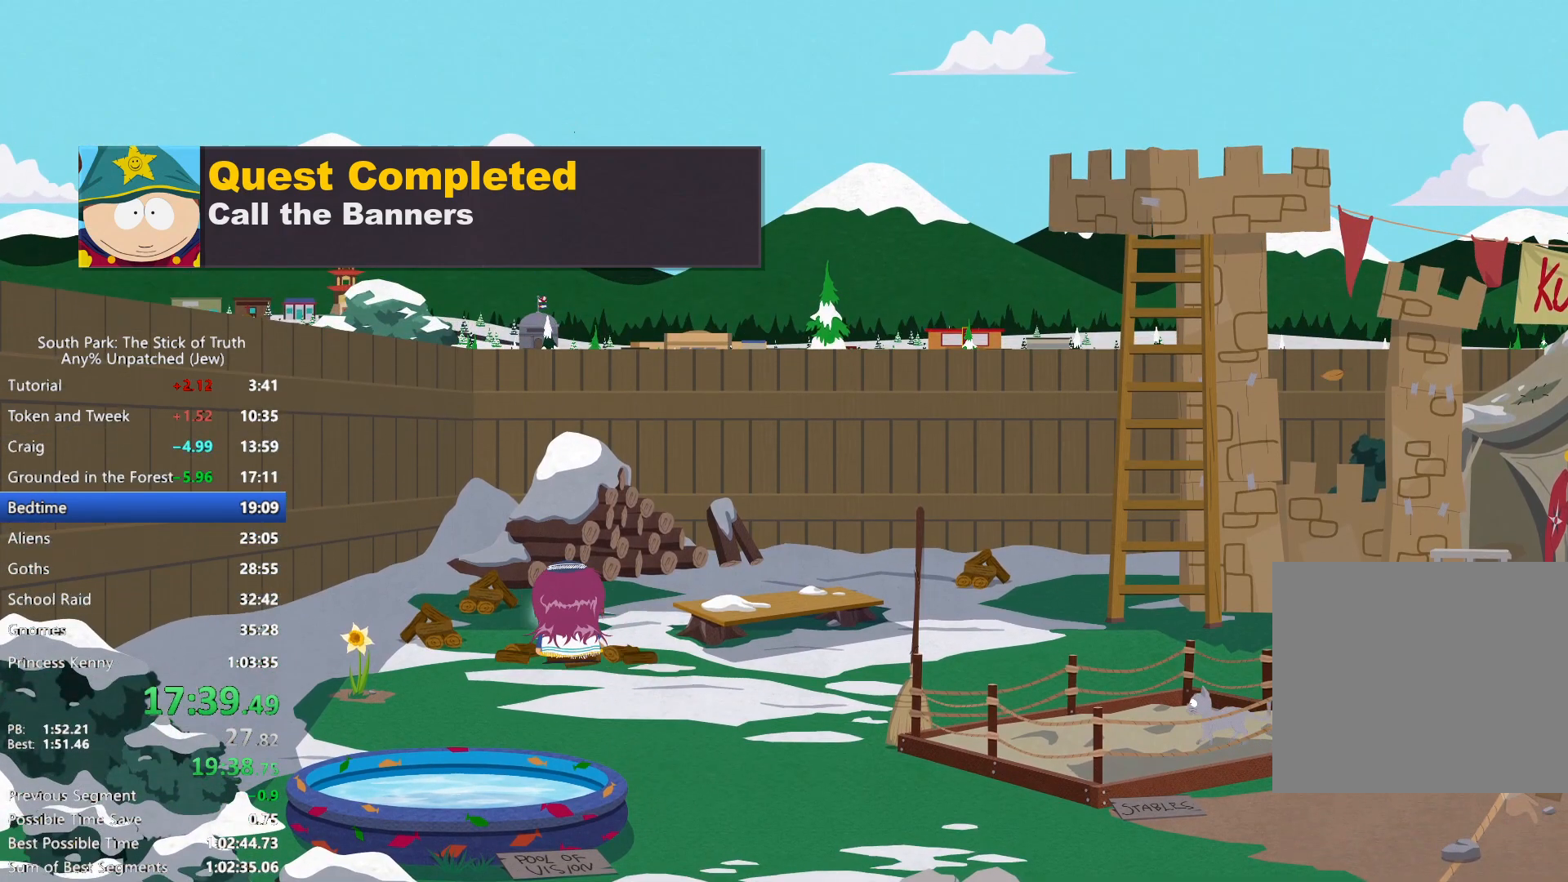
{"dt_ms": 500, "buttons": [], "left_stick": "up-left", "right_stick": "center", "events": [[300, "B", "up"]]}
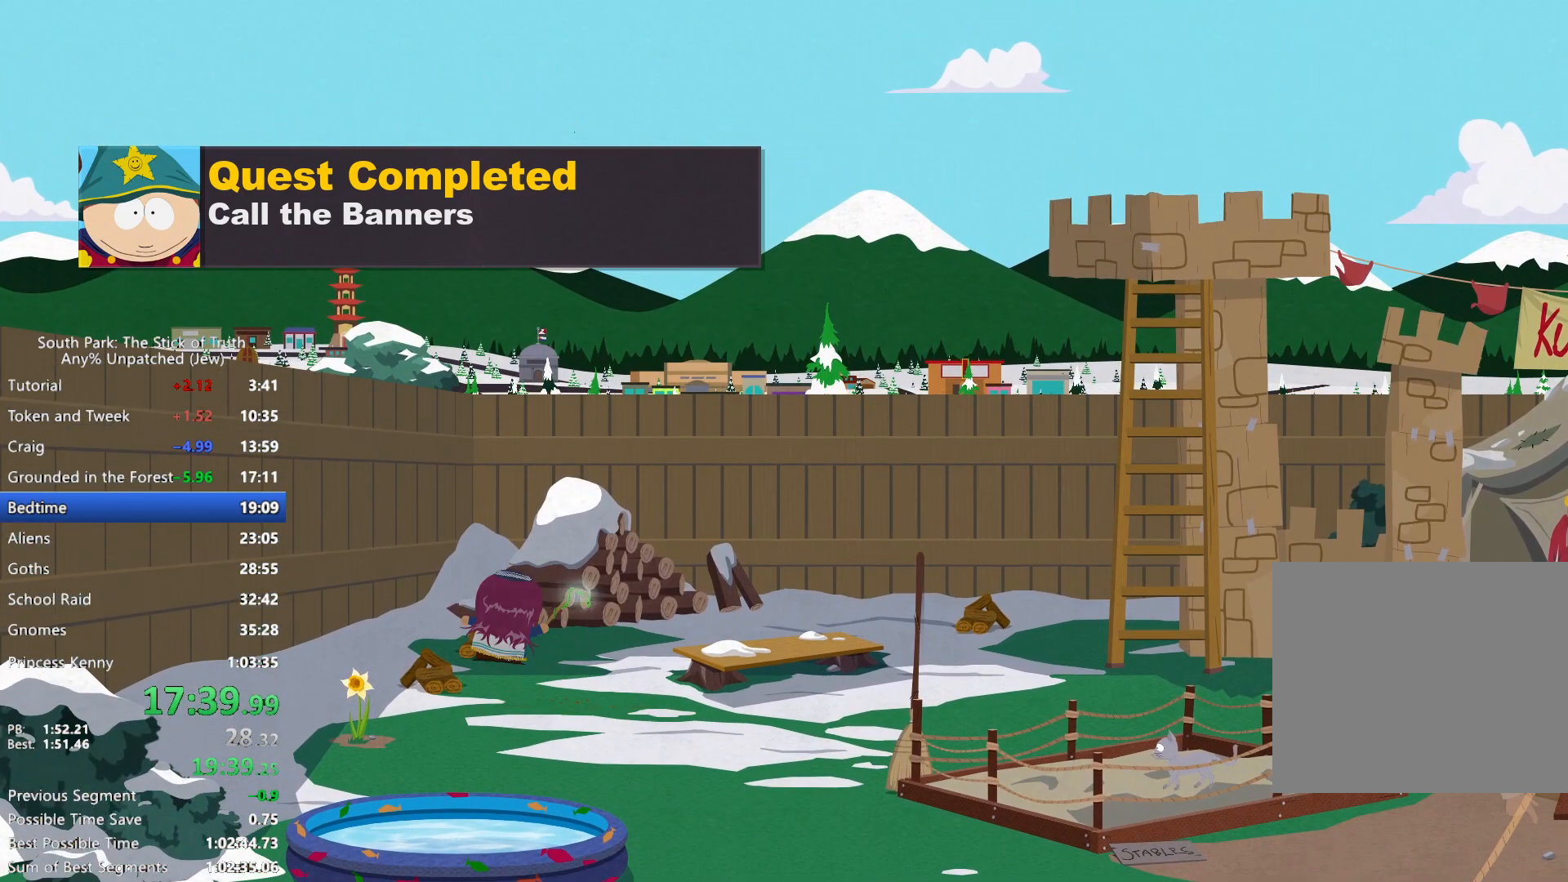
{"dt_ms": 500, "buttons": [], "left_stick": "down-left", "right_stick": "center", "events": [[83, "left_stick", "left"], [400, "left_stick", "down-left"]]}
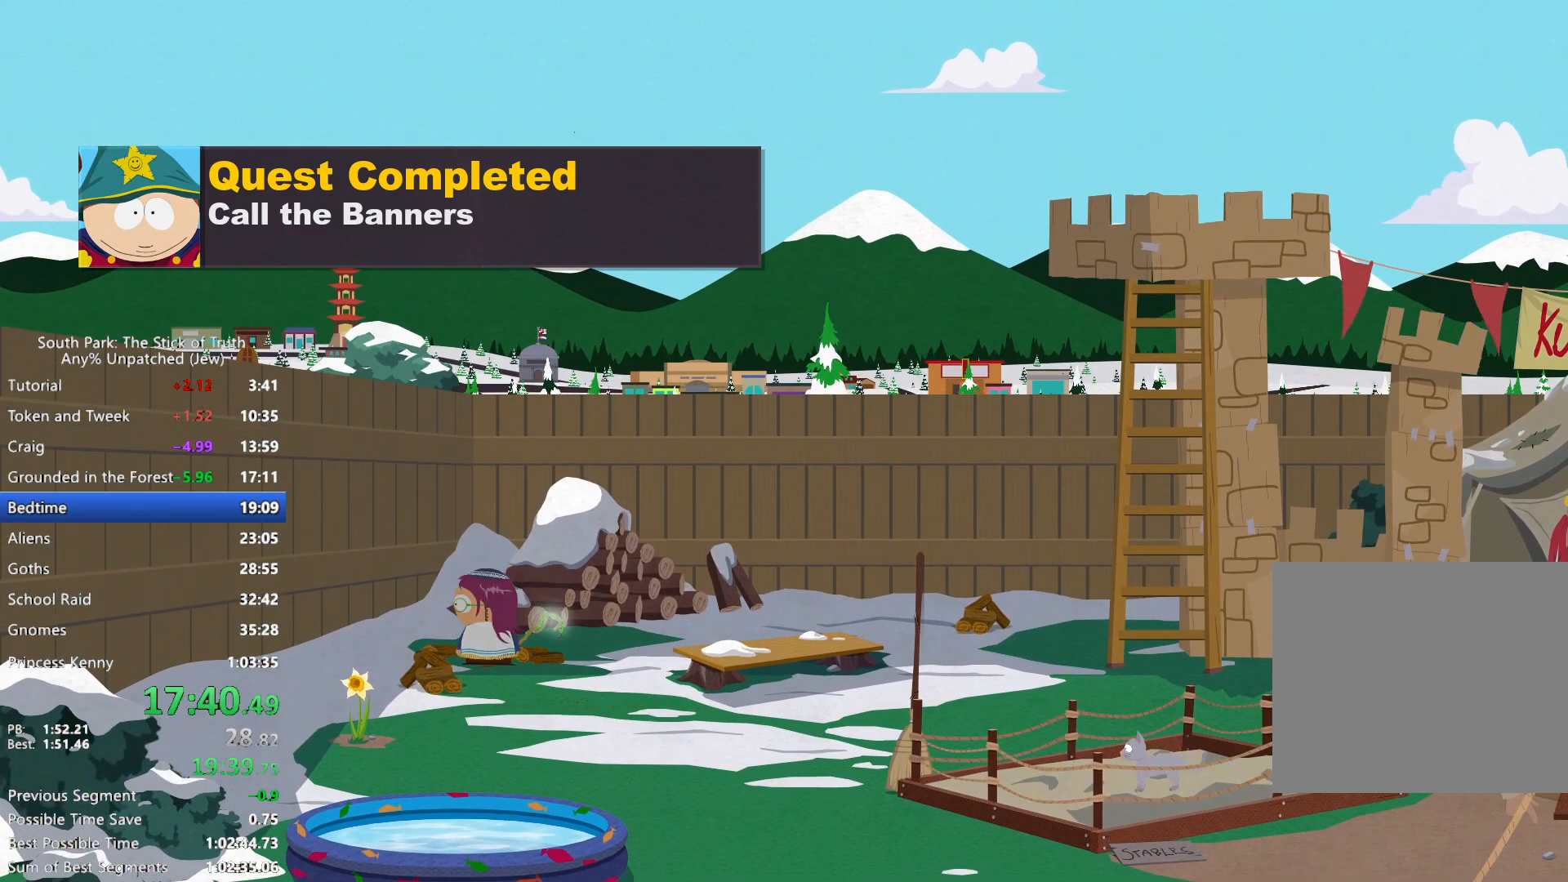
{"dt_ms": 500, "buttons": [], "left_stick": "down-left", "right_stick": "center", "events": []}
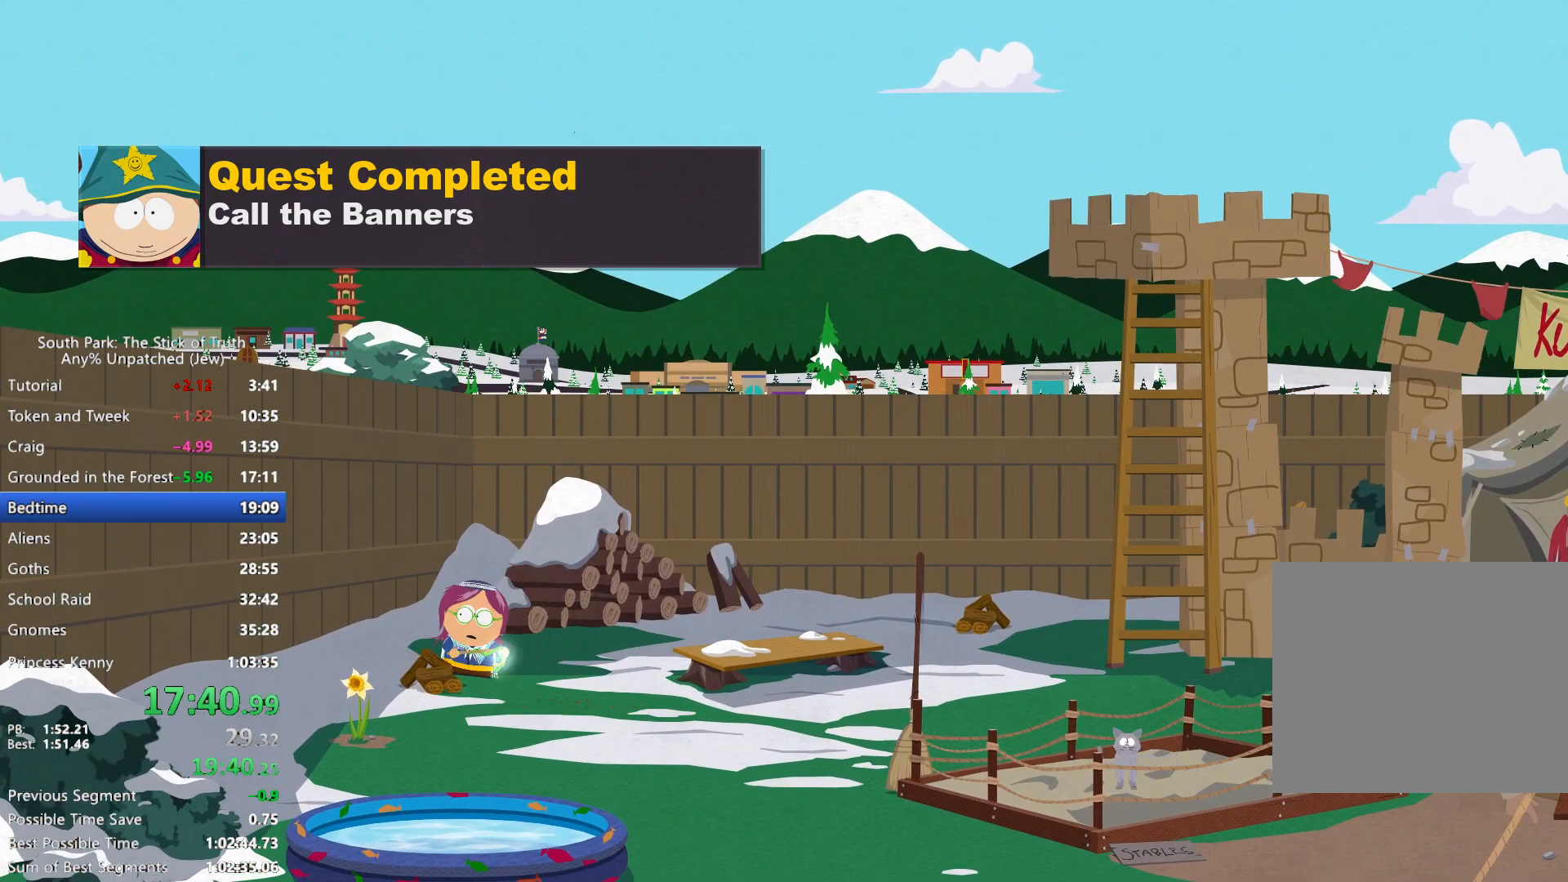
{"dt_ms": 1000, "buttons": [], "left_stick": "down", "right_stick": "center"}
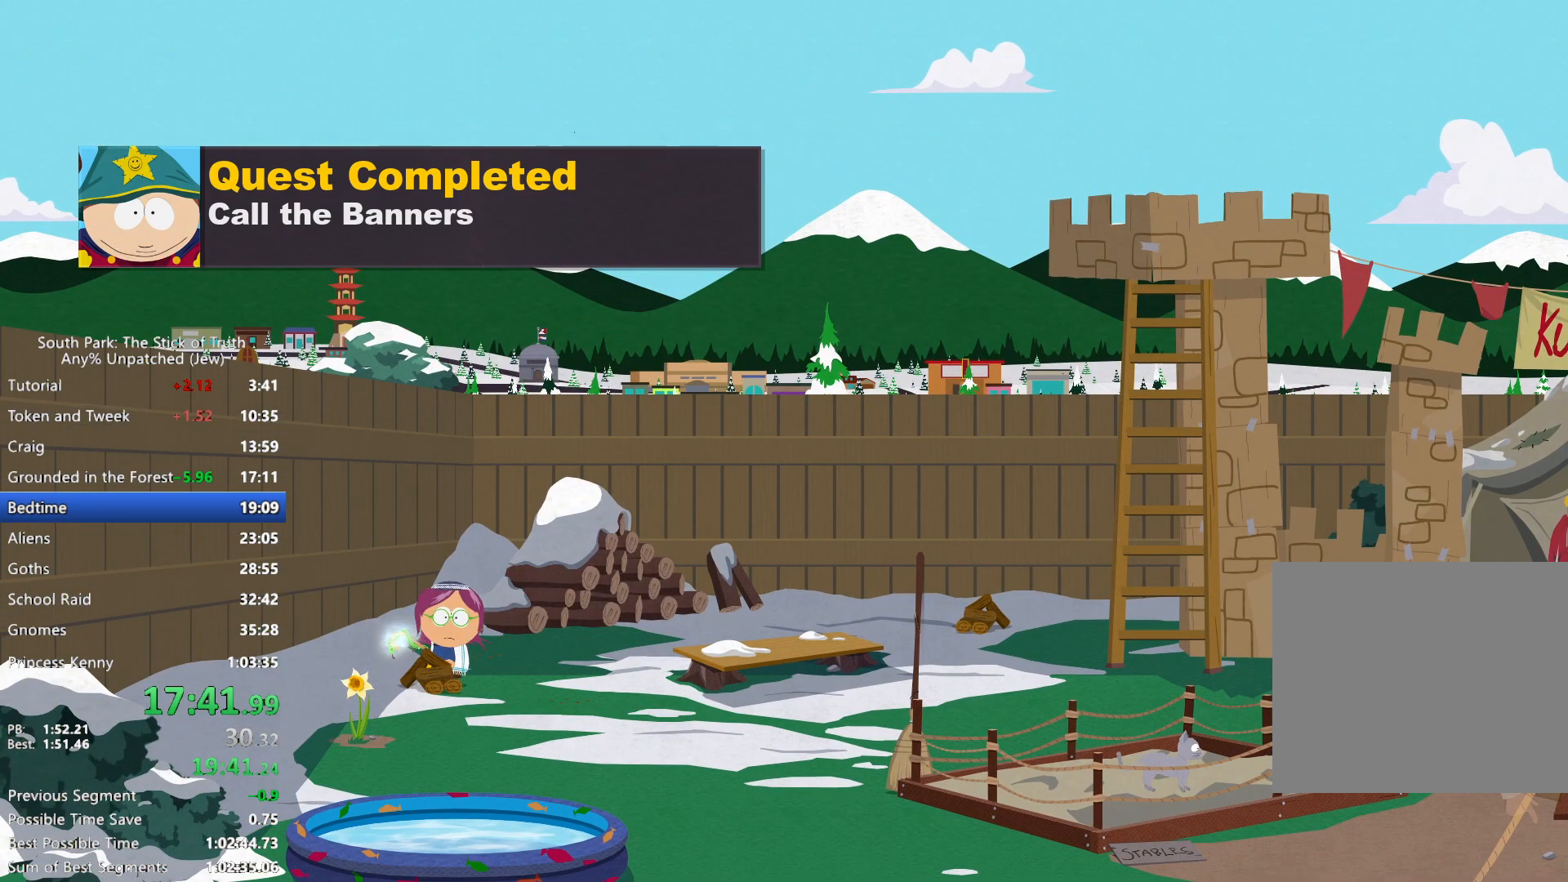
{"dt_ms": 500, "buttons": ["B"], "left_stick": "down", "right_stick": "center", "events": [[333, "B", "down"]]}
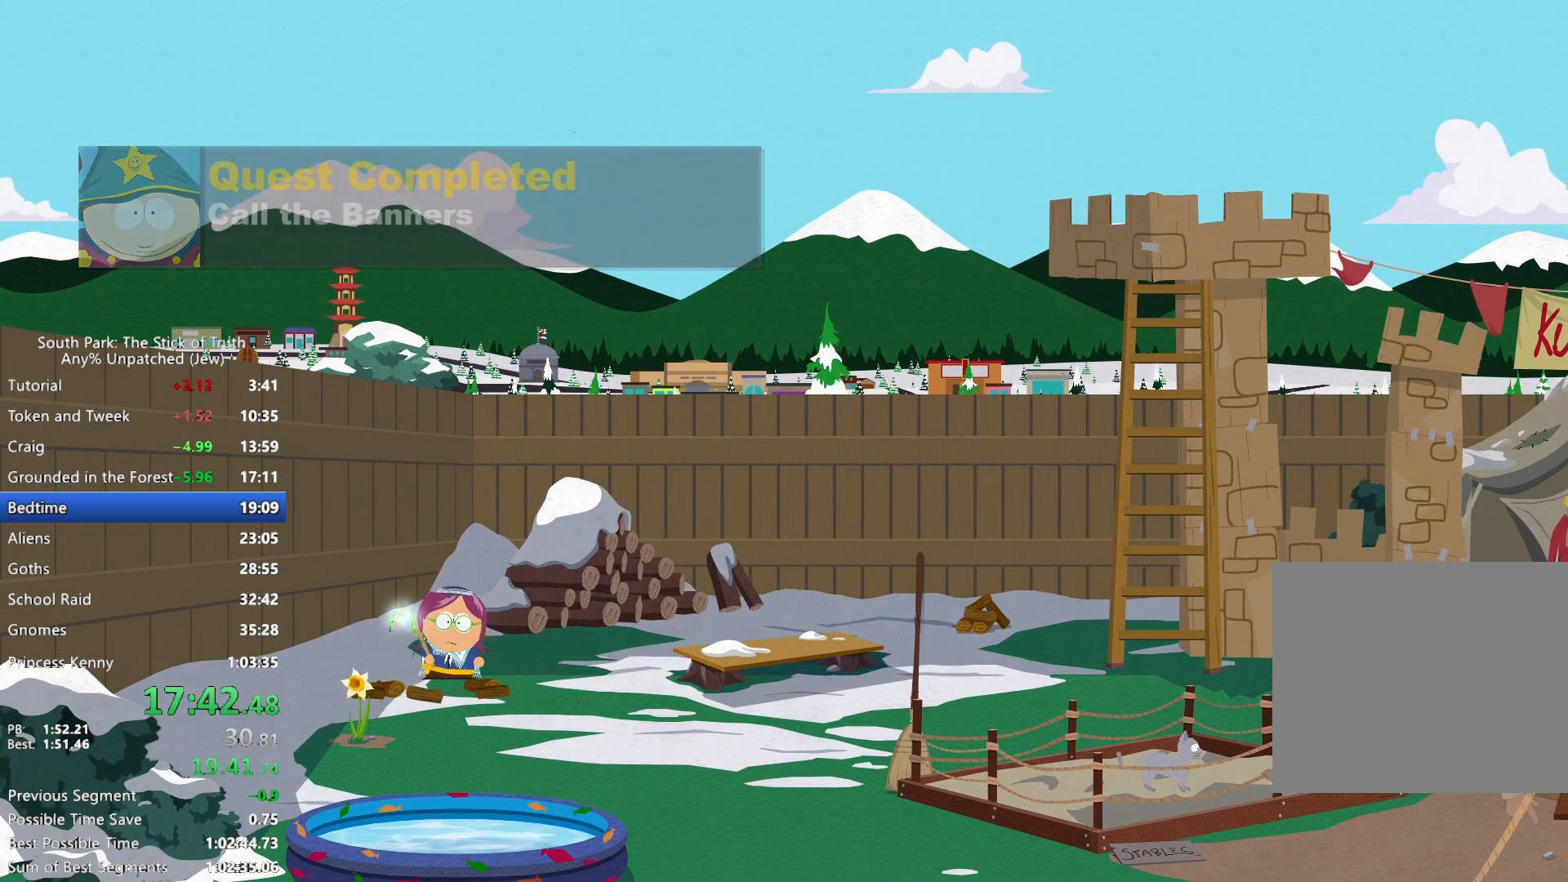
{"dt_ms": 500, "buttons": [], "left_stick": "up-left", "right_stick": "center", "events": [[100, "left_stick", "down-left"], [283, "left_stick", "left"], [333, "B", "up"], [400, "A", "down"], [483, "A", "up"], [483, "left_stick", "up-left"]]}
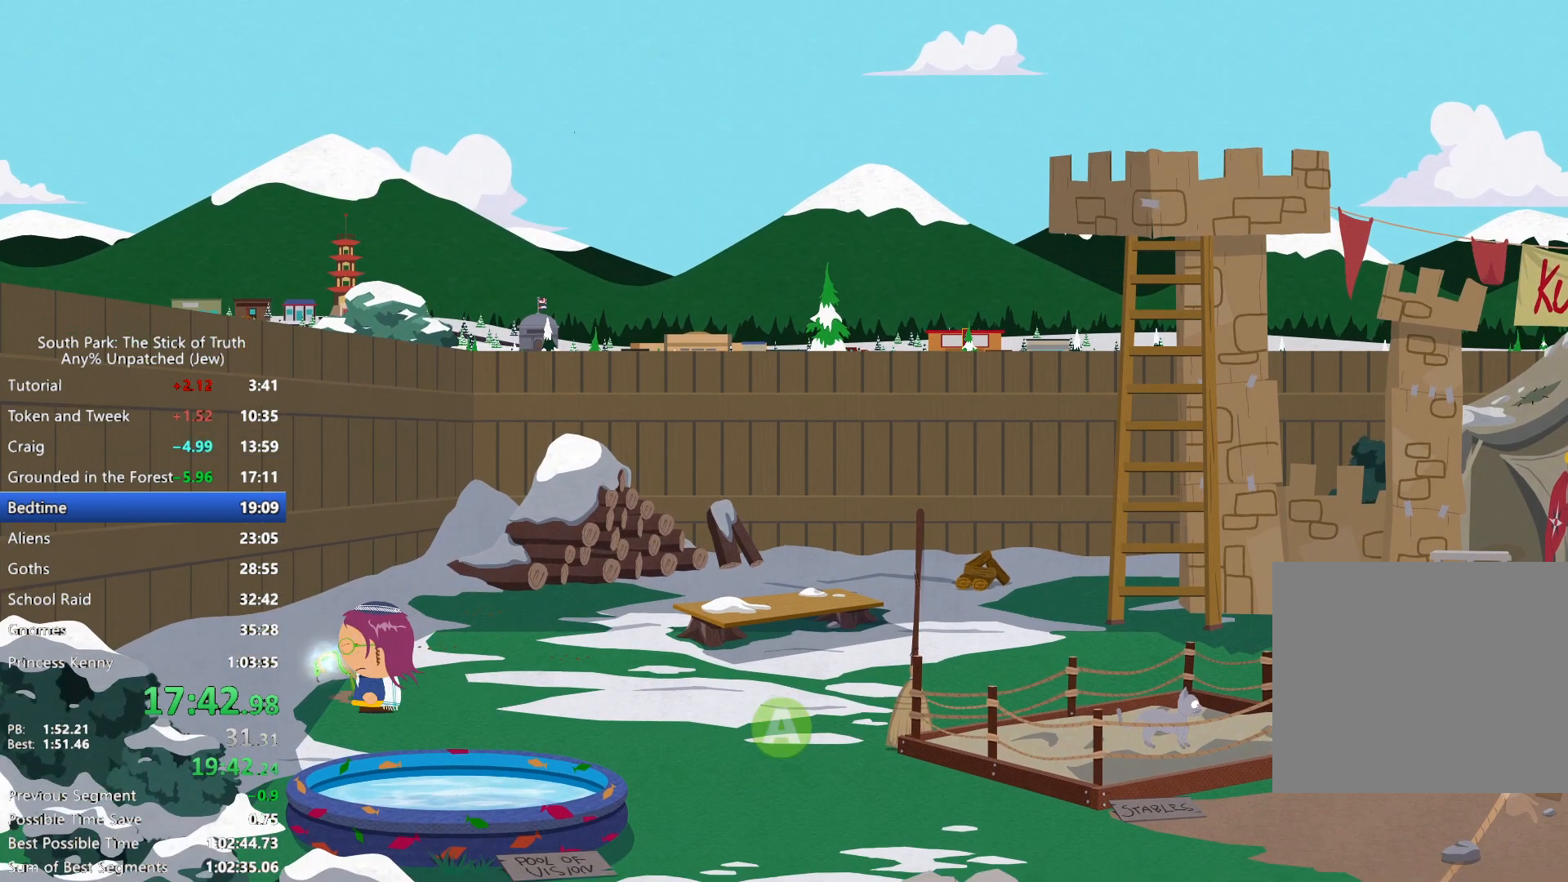
{"dt_ms": 500, "buttons": ["B"], "left_stick": "right", "right_stick": "center", "events": [[17, "left_stick", "up-right"], [83, "B", "down"], [100, "left_stick", "right"]]}
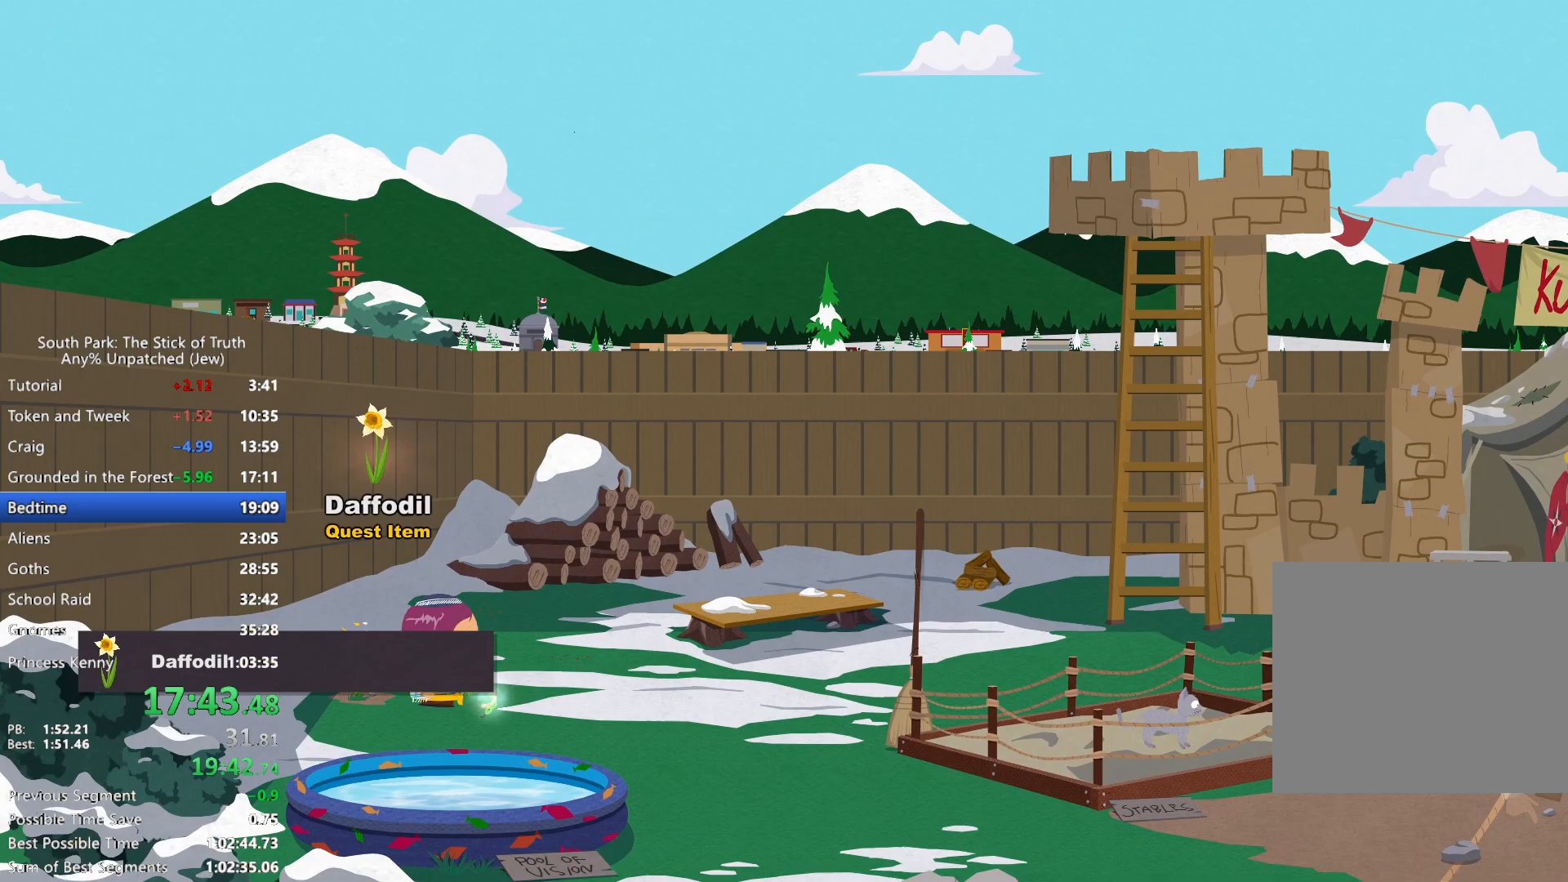
{"dt_ms": 500, "buttons": ["B"], "left_stick": "up-right", "right_stick": "center", "events": [[333, "left_stick", "up-right"]]}
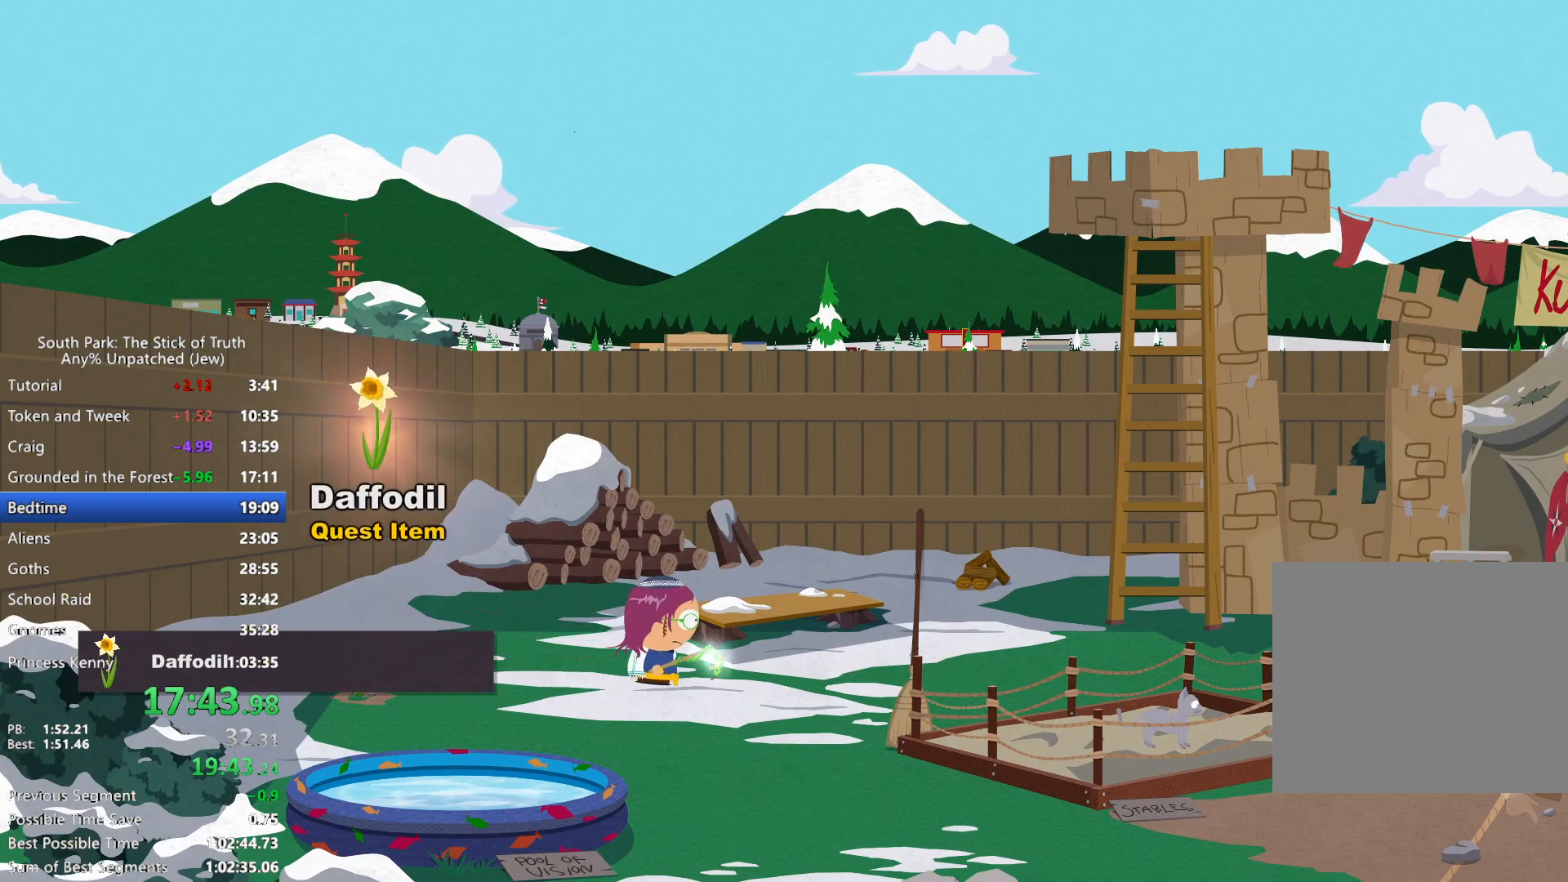
{"dt_ms": 500, "buttons": ["B"], "left_stick": "up-right", "right_stick": "center", "events": []}
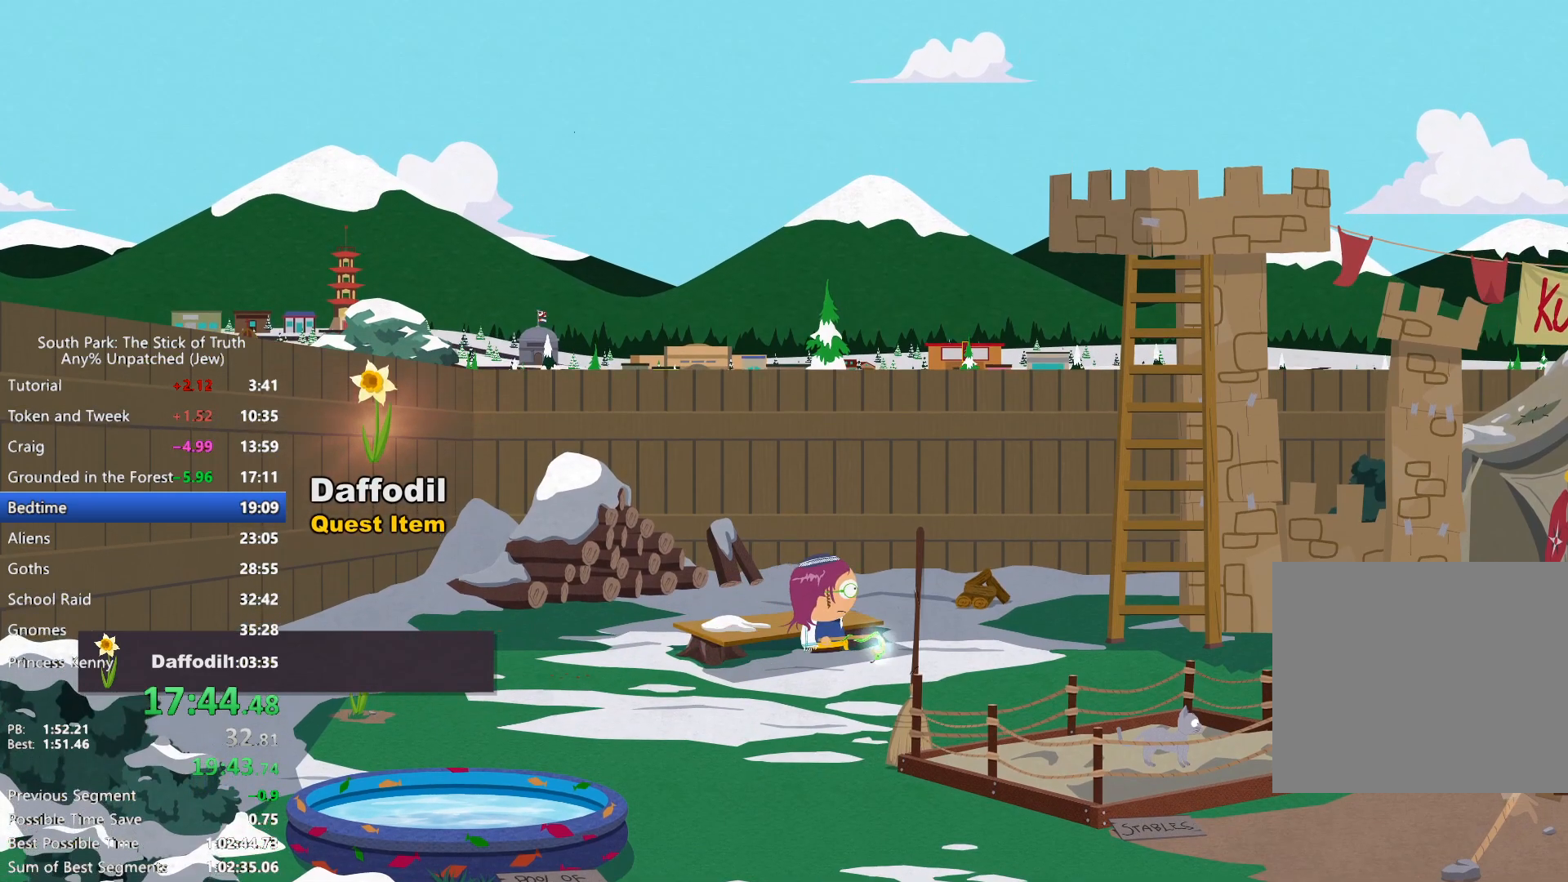
{"dt_ms": 500, "buttons": [], "left_stick": "right", "right_stick": "center", "events": [[367, "B", "up"], [500, "left_stick", "right"]]}
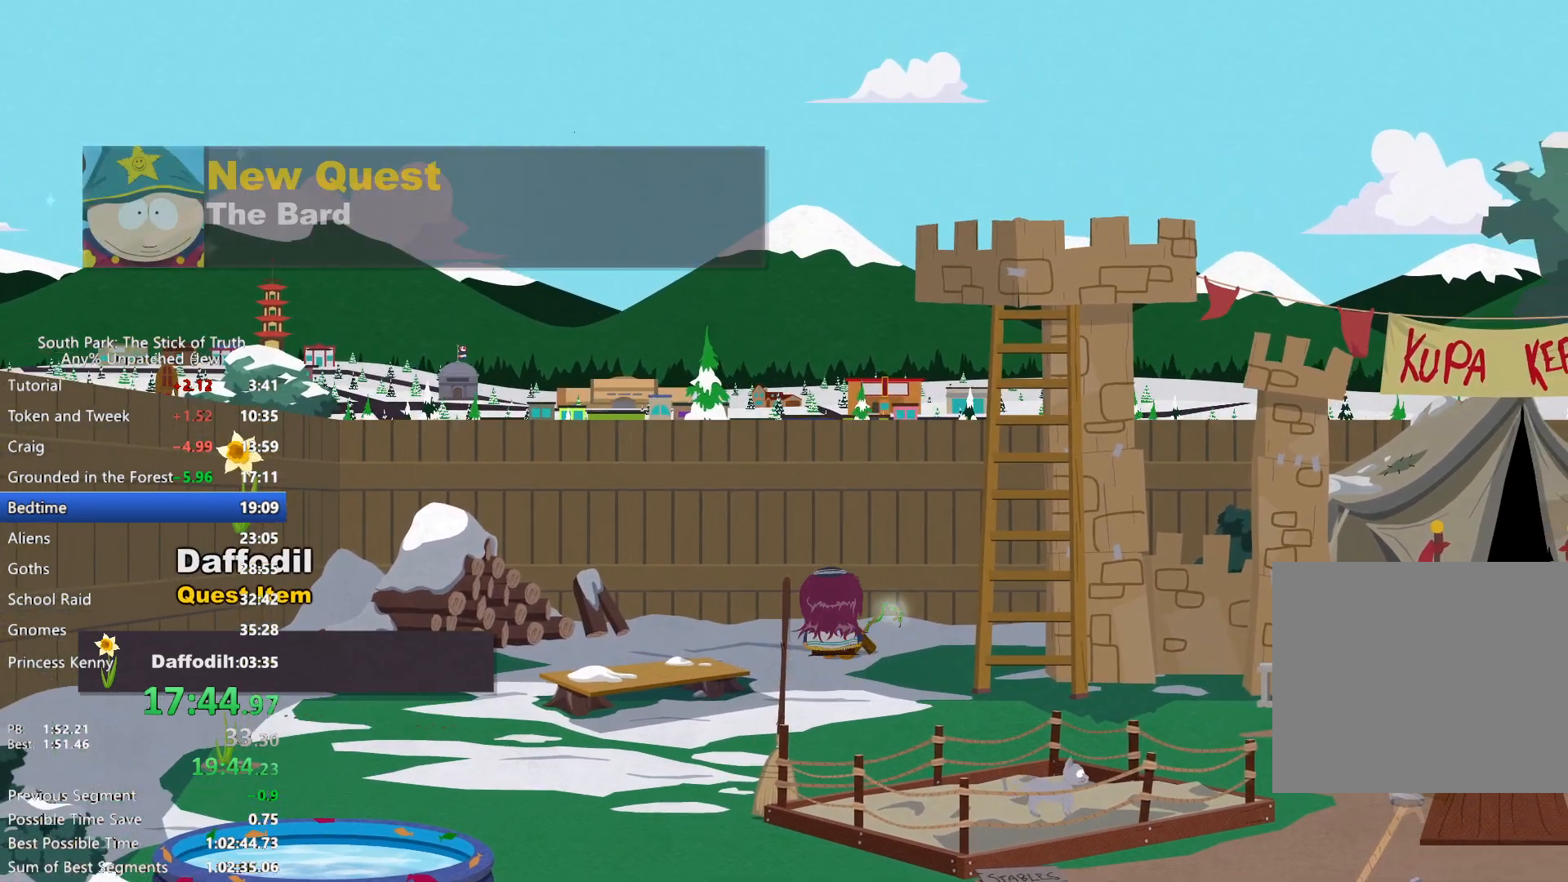
{"dt_ms": 500, "buttons": ["B"], "left_stick": "down-right", "right_stick": "center", "events": [[183, "B", "down"], [250, "left_stick", "down-right"]]}
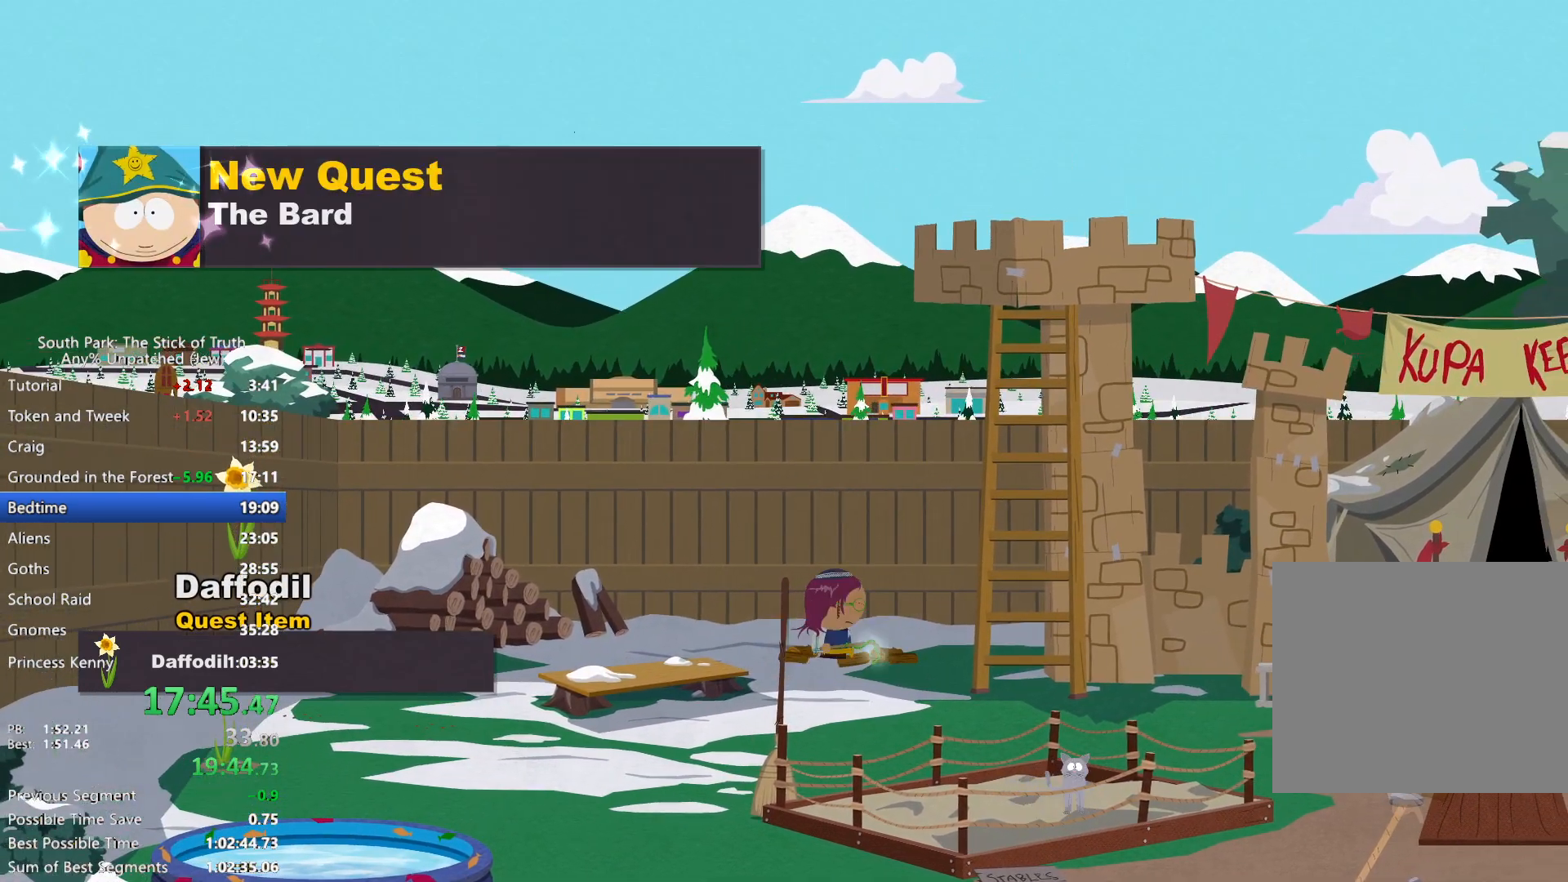
{"dt_ms": 500, "buttons": ["B"], "left_stick": "right", "right_stick": "center", "events": [[333, "left_stick", "right"]]}
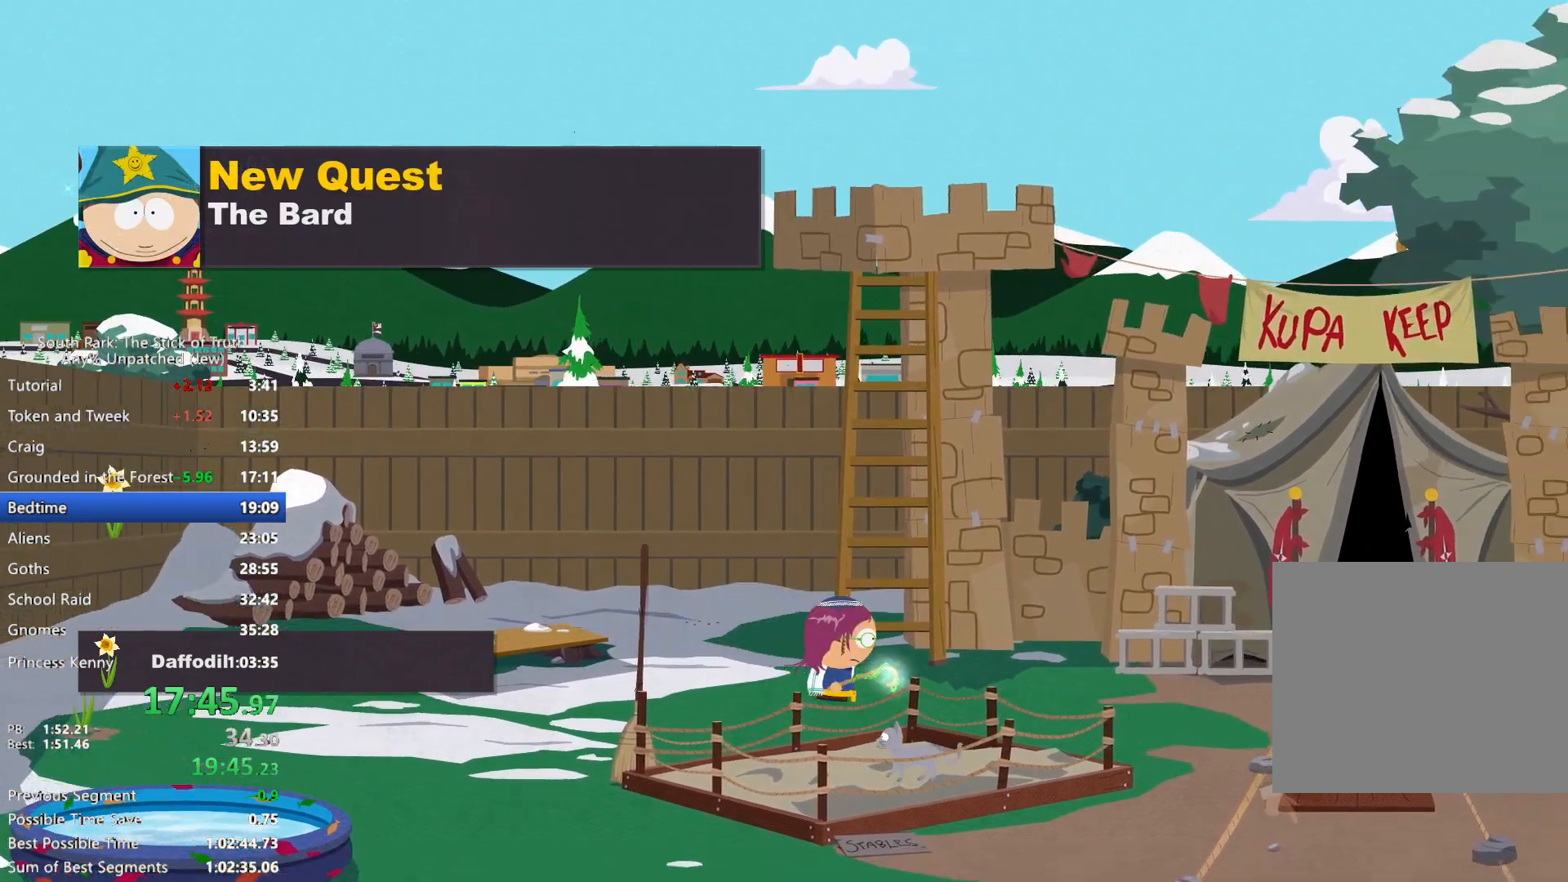
{"dt_ms": 500, "buttons": ["B"], "left_stick": "right", "right_stick": "center", "events": []}
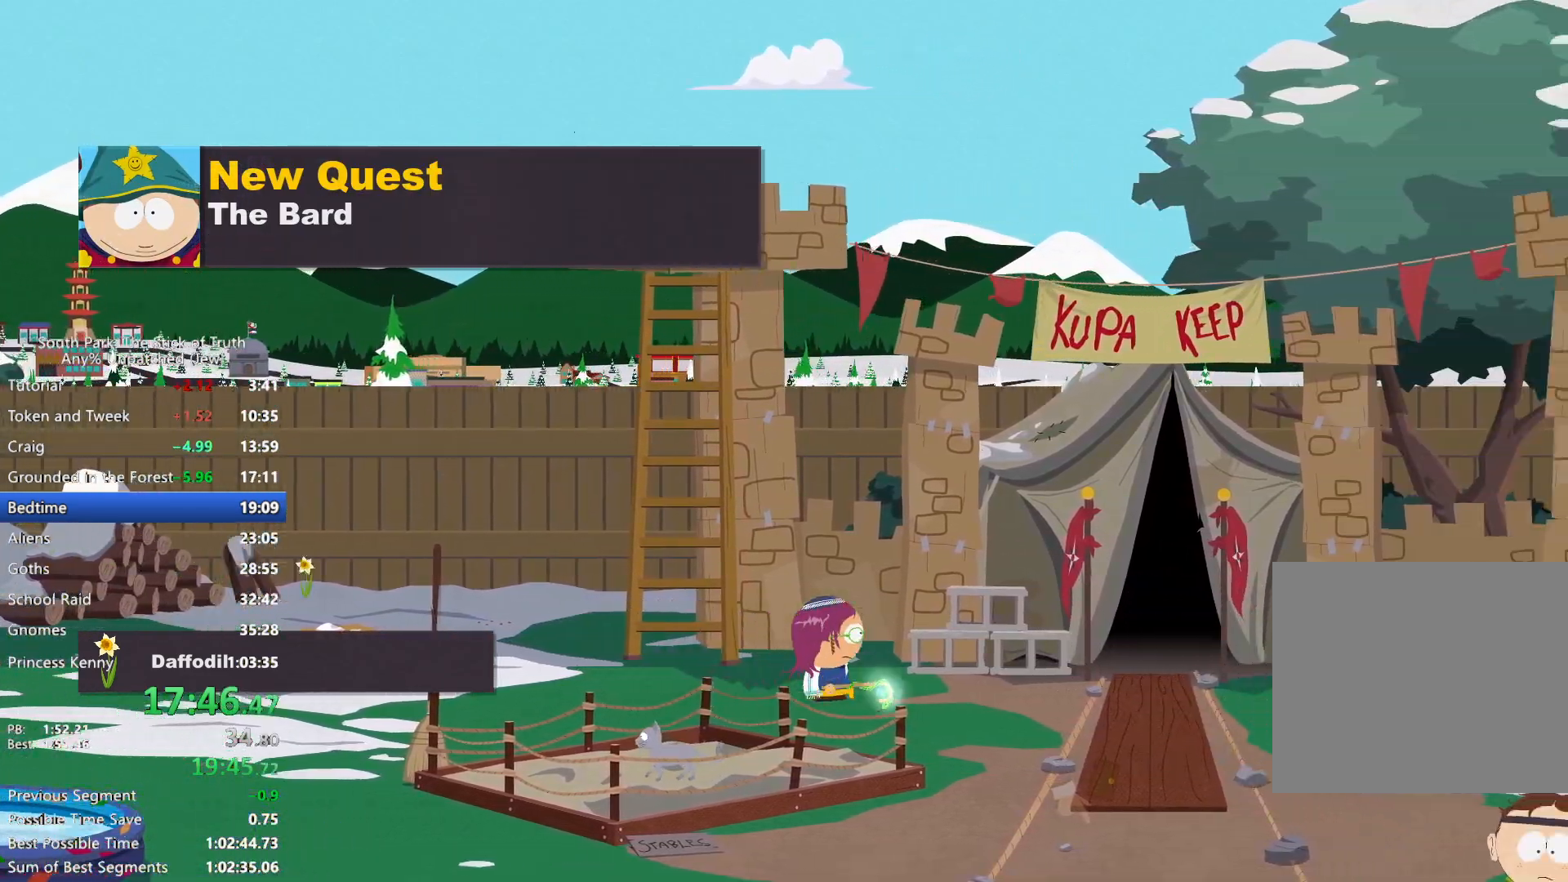
{"dt_ms": 500, "buttons": [], "left_stick": "up-right", "right_stick": "center", "events": [[50, "left_stick", "up-right"], [317, "B", "up"]]}
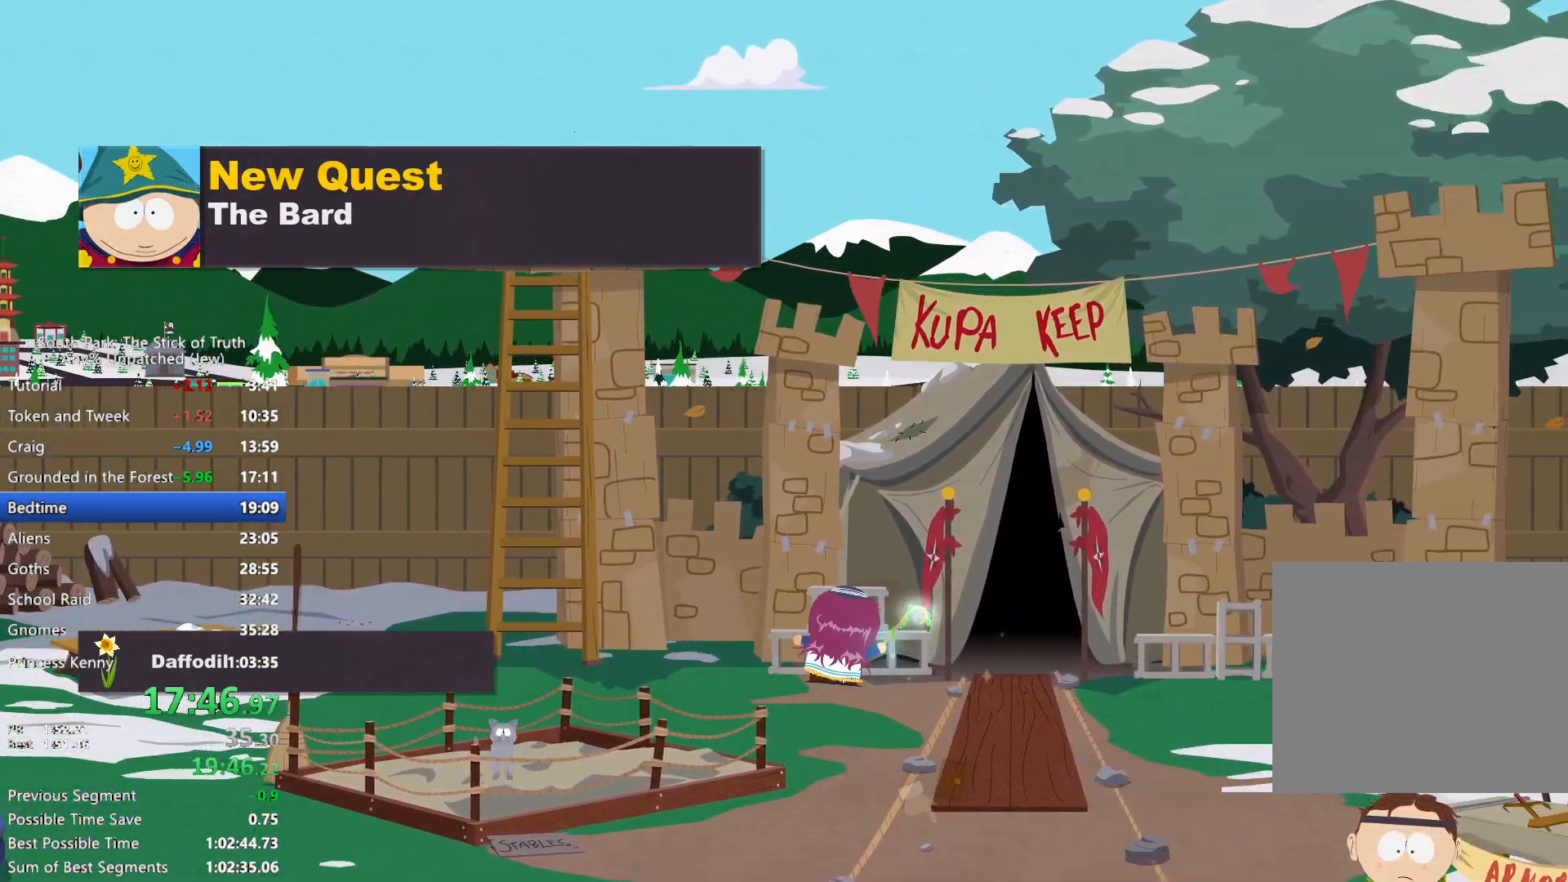
{"dt_ms": 500, "buttons": ["B"], "left_stick": "right", "right_stick": "center", "events": [[200, "B", "down"], [200, "left_stick", "right"]]}
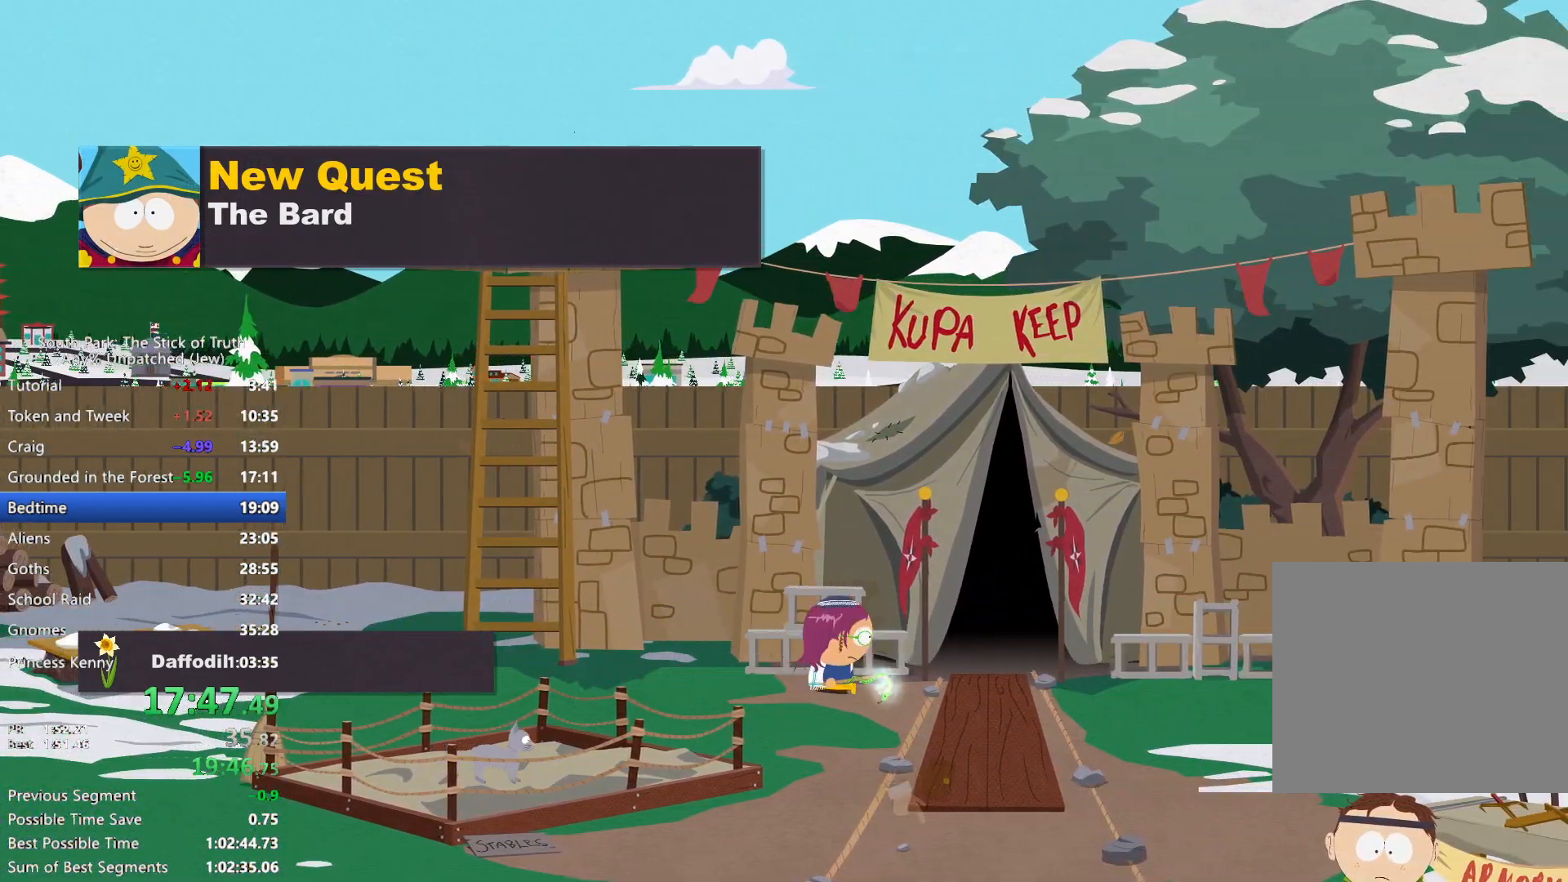
{"dt_ms": 500, "buttons": ["B"], "left_stick": "right", "right_stick": "center", "events": [[67, "DPAD_RIGHT", "down"], [133, "DPAD_RIGHT", "up"], [433, "A", "down"], [500, "A", "up"]]}
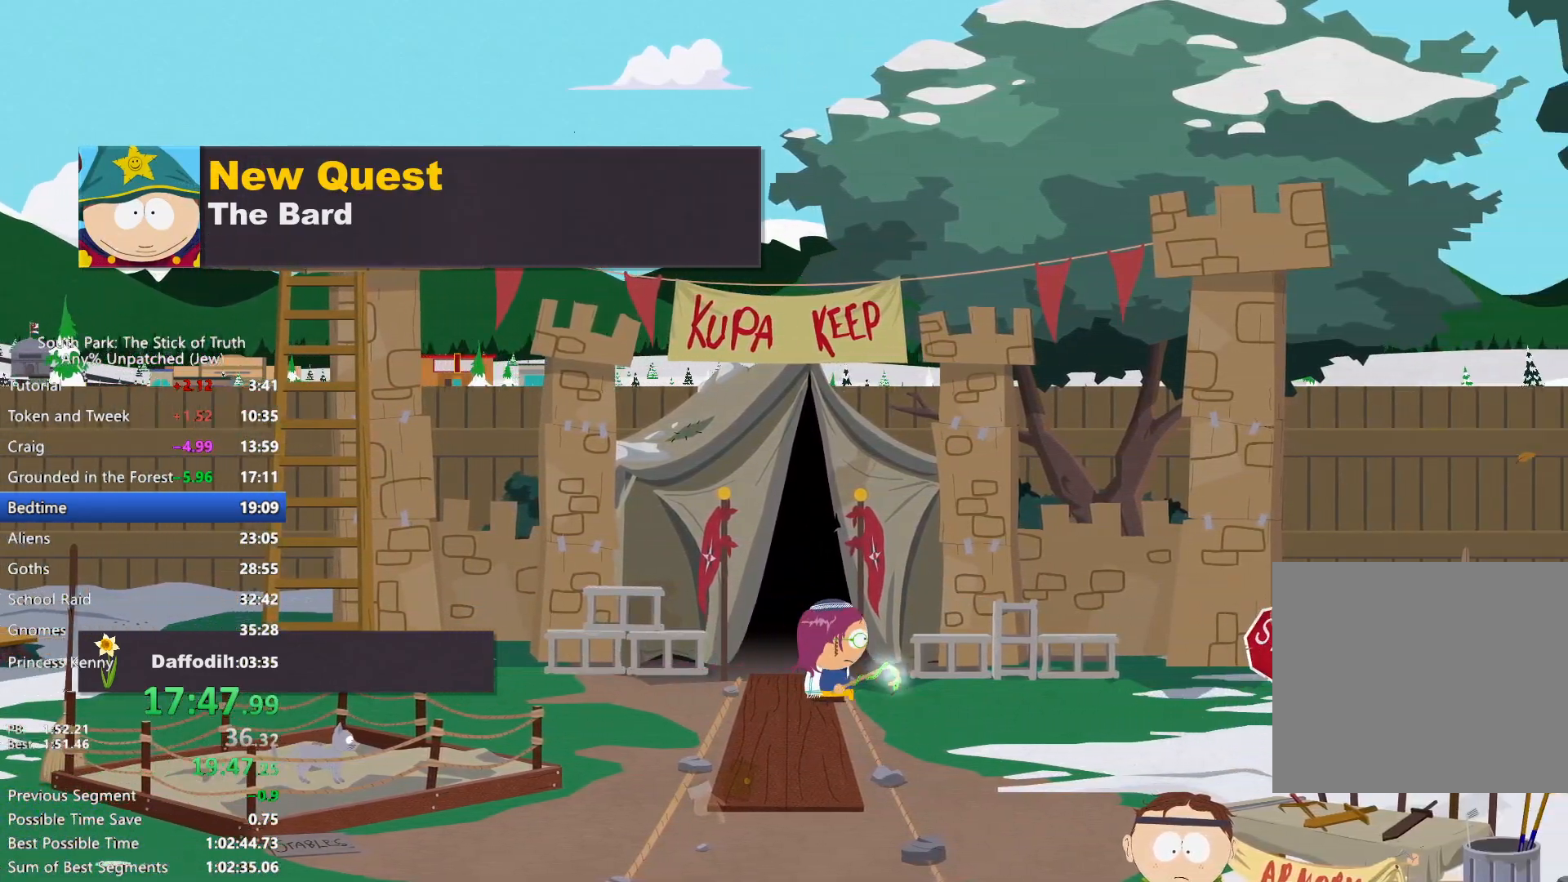
{"dt_ms": 500, "buttons": ["B"], "left_stick": "right", "right_stick": "center", "events": []}